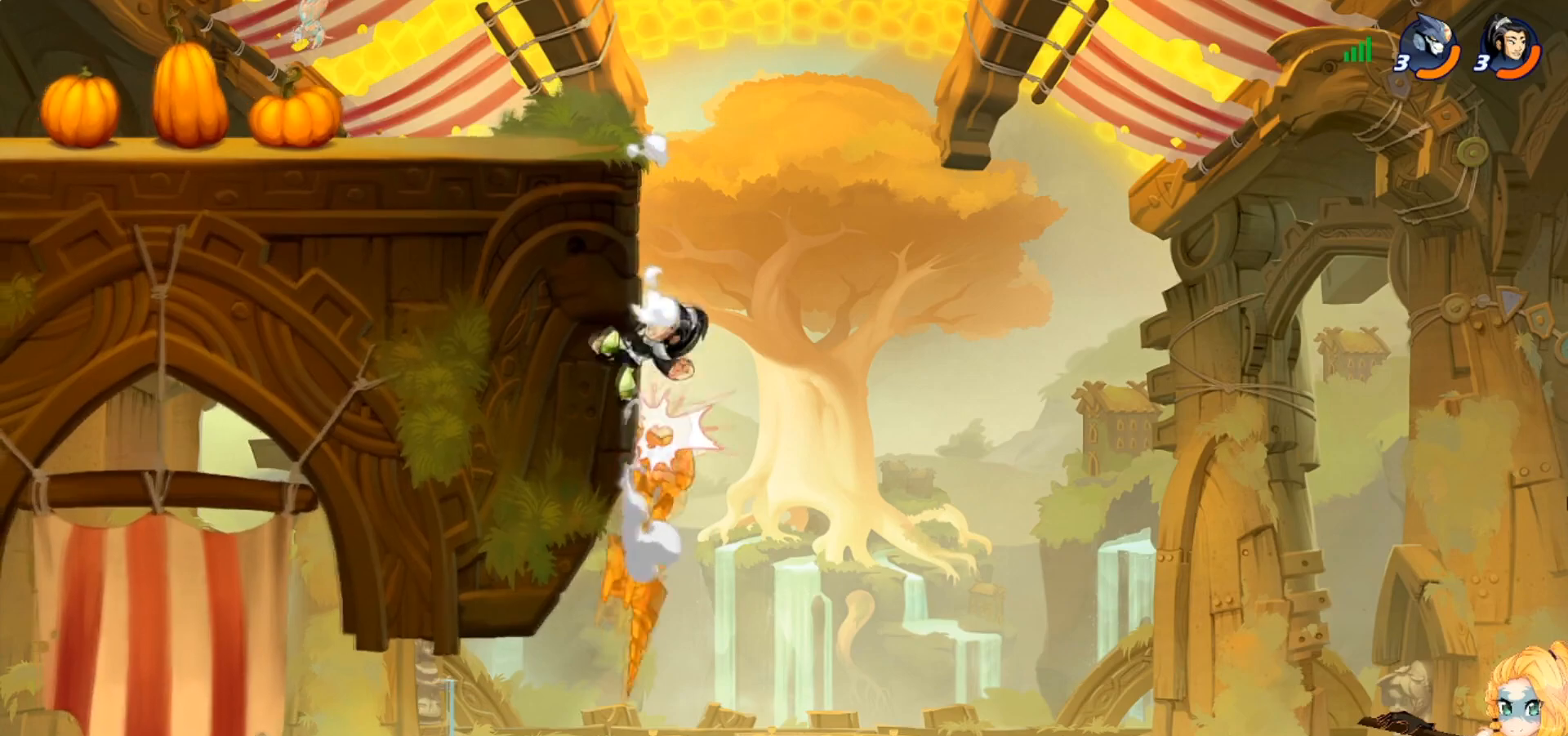
Gameplay with a controller (PlayStation layout); each line is a JSON object with the inputs held at the frame after it. "events" lists button and stick changes between this image and that frame as [ms after this image, input, new state], when the widget could be followed in between. Not read: right_stick.
{"buttons": ["CROSS"], "left_stick": "up-right", "events": [[116, "CROSS", "up"], [150, "CROSS", "down"], [250, "left_stick", "up-right"], [283, "CROSS", "up"], [333, "CROSS", "down"], [450, "CROSS", "up"], [500, "CROSS", "down"]]}
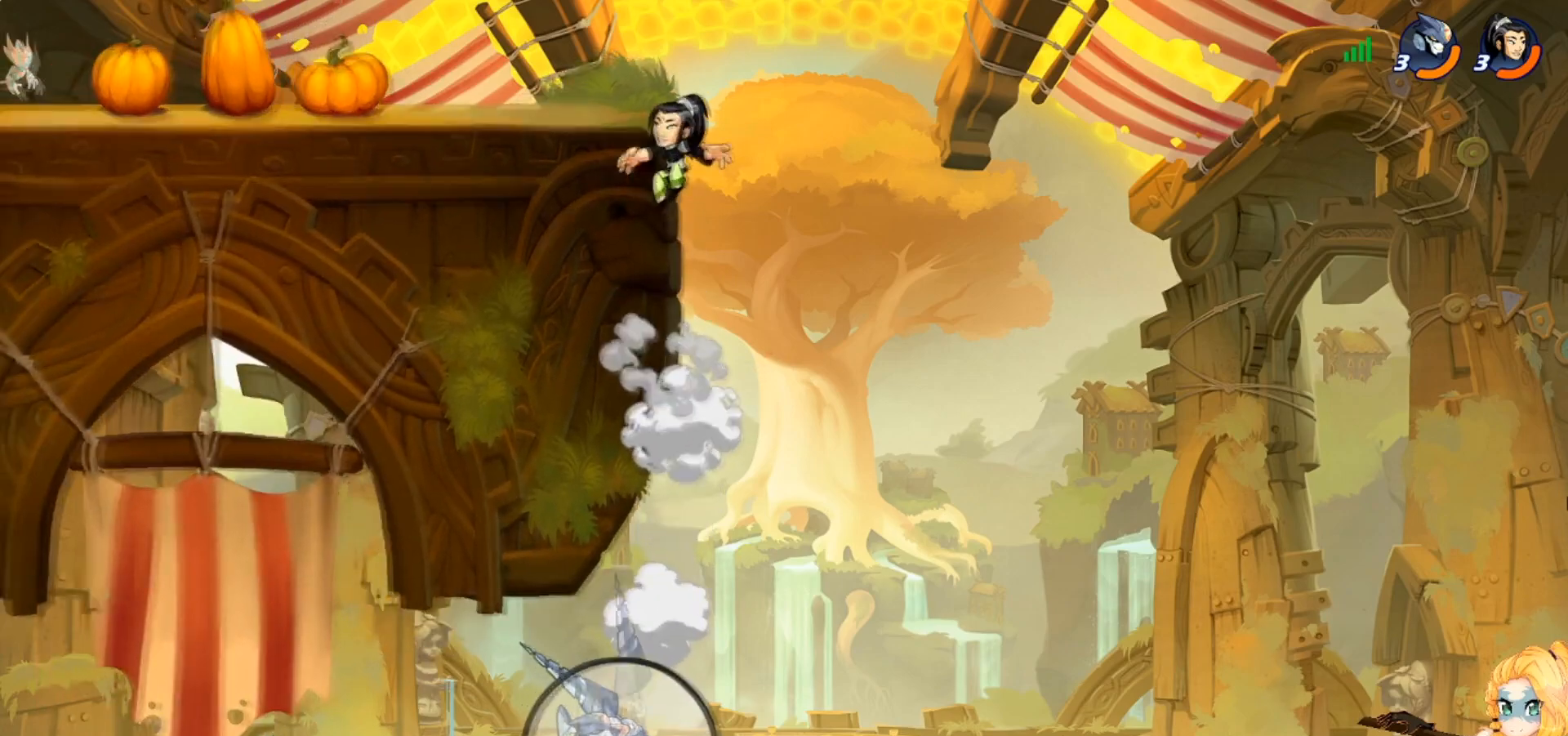
{"buttons": [], "left_stick": "up-right", "events": [[117, "CROSS", "up"], [167, "CROSS", "down"], [284, "CROSS", "up"], [334, "CROSS", "down"], [451, "CROSS", "up"]]}
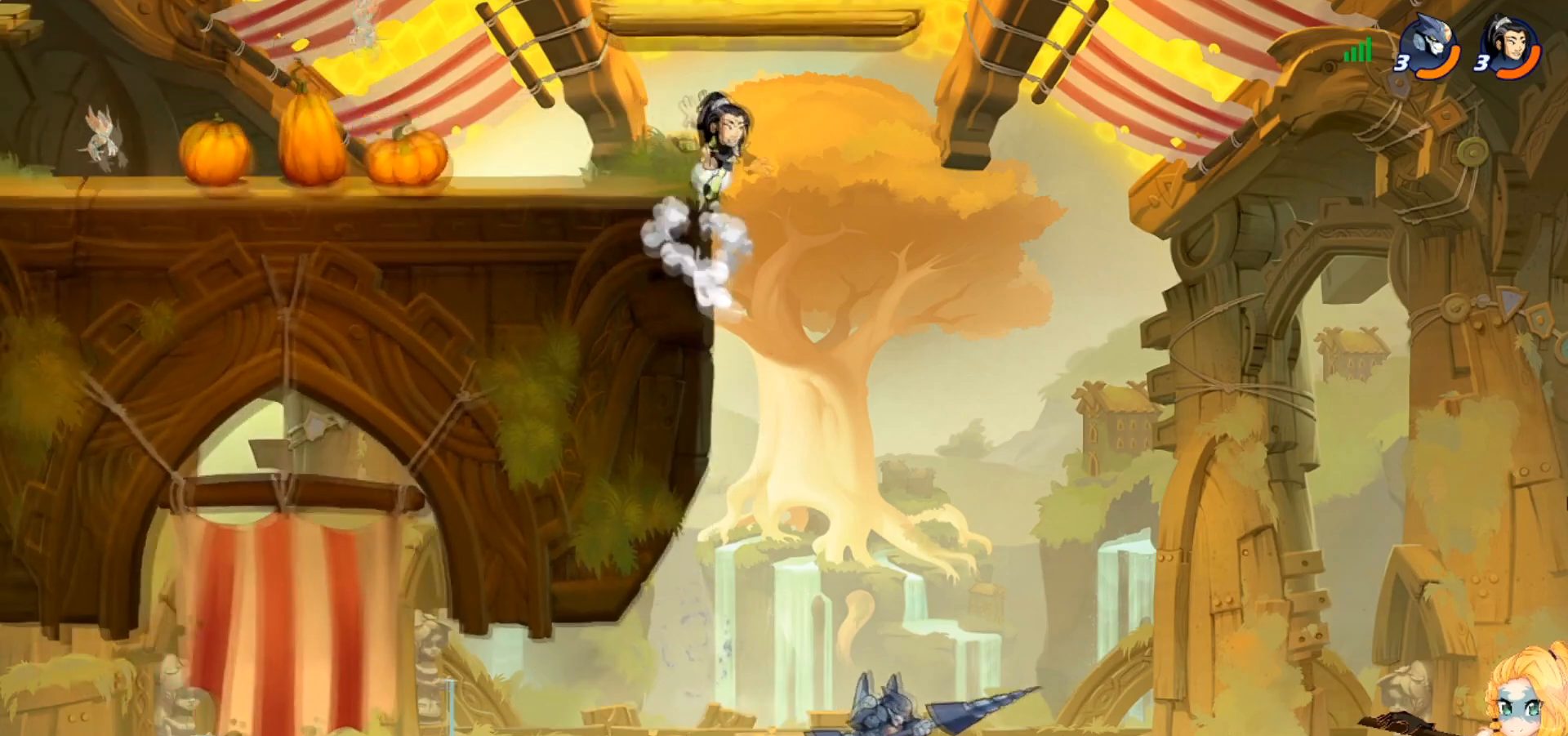
{"buttons": ["CIRCLE"], "left_stick": "up-right", "events": [[33, "left_stick", "up-left"], [116, "CIRCLE", "down"], [233, "left_stick", "up-right"]]}
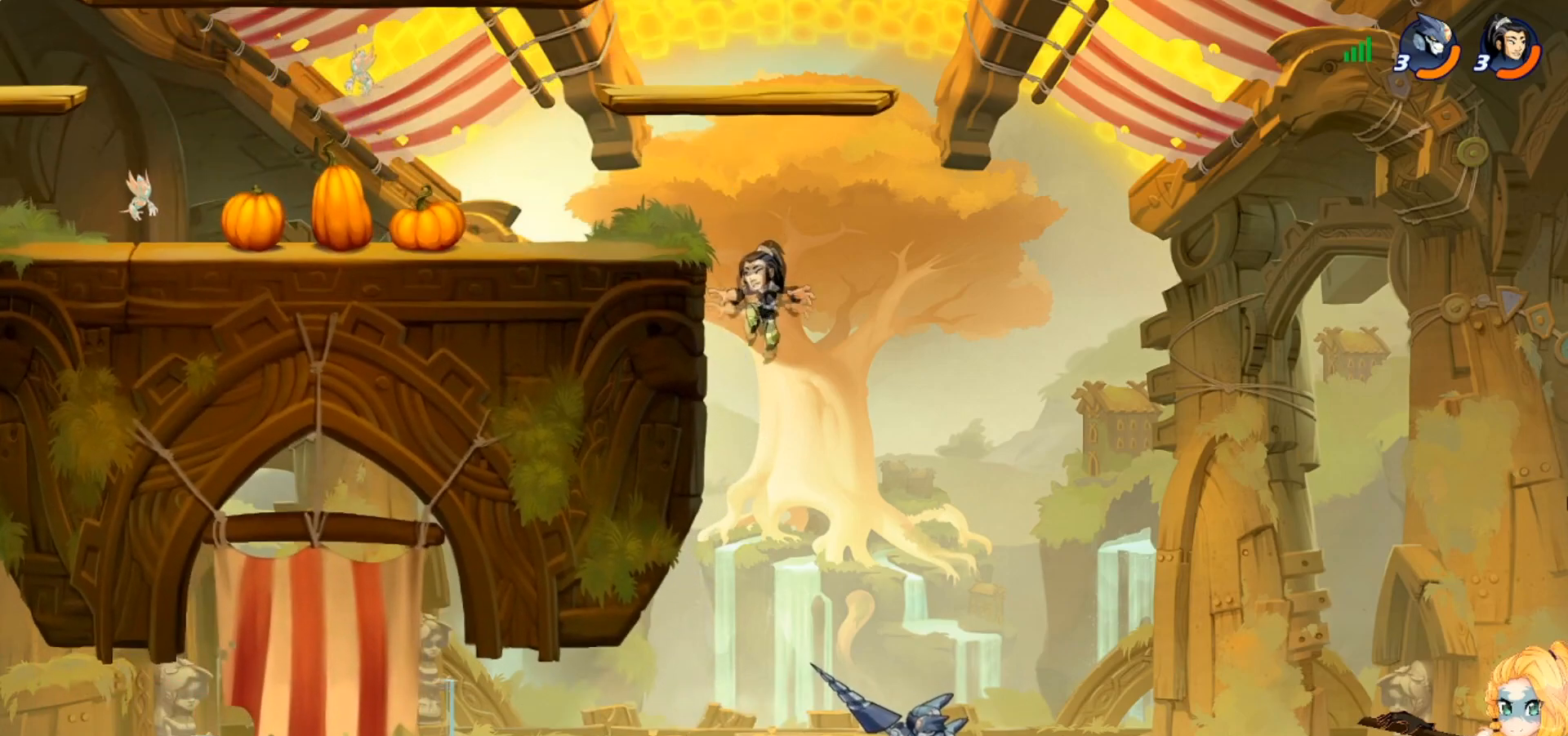
{"buttons": ["CIRCLE"], "left_stick": "up", "events": [[484, "left_stick", "up"]]}
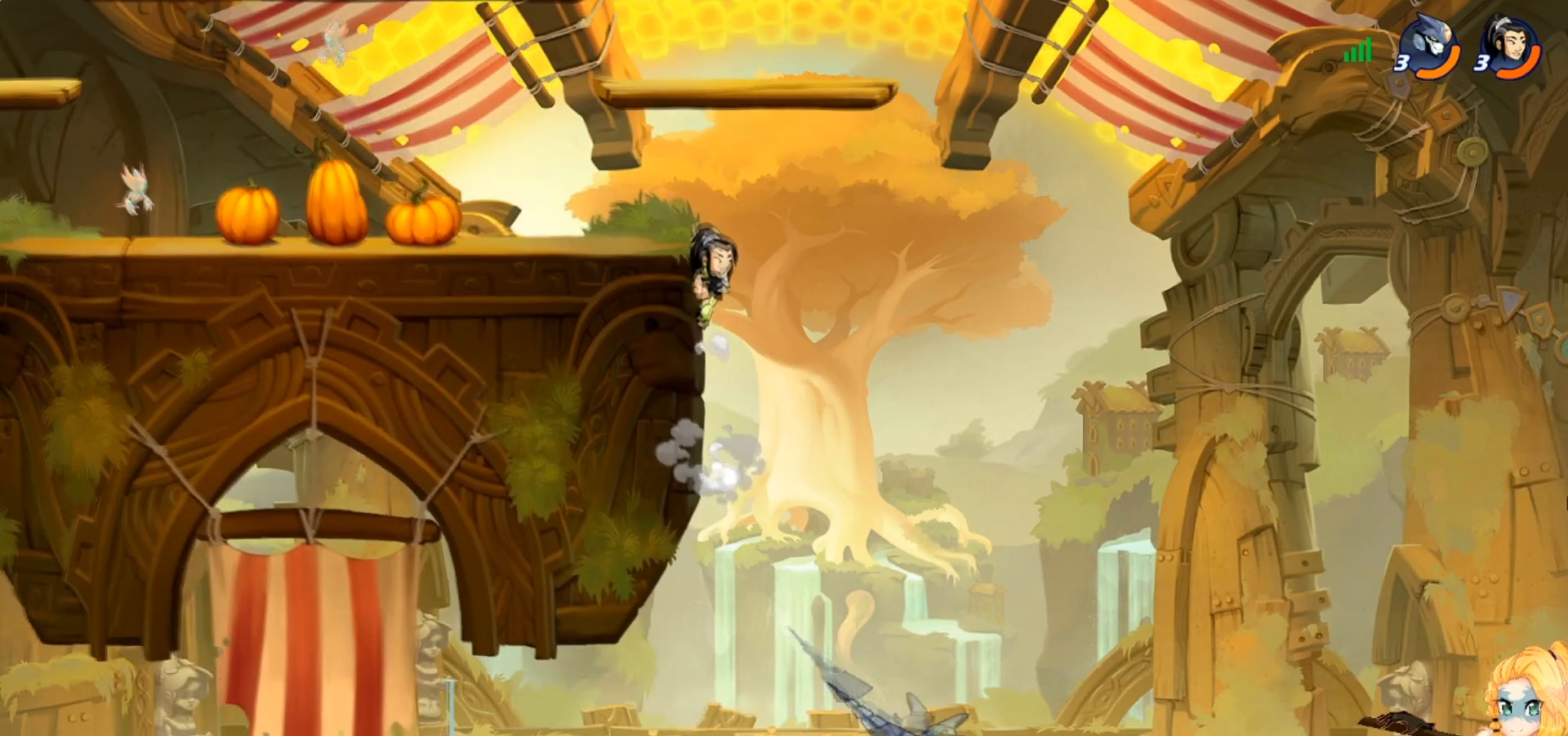
{"buttons": [], "left_stick": "up-left", "events": [[16, "left_stick", "up-left"], [417, "CIRCLE", "up"]]}
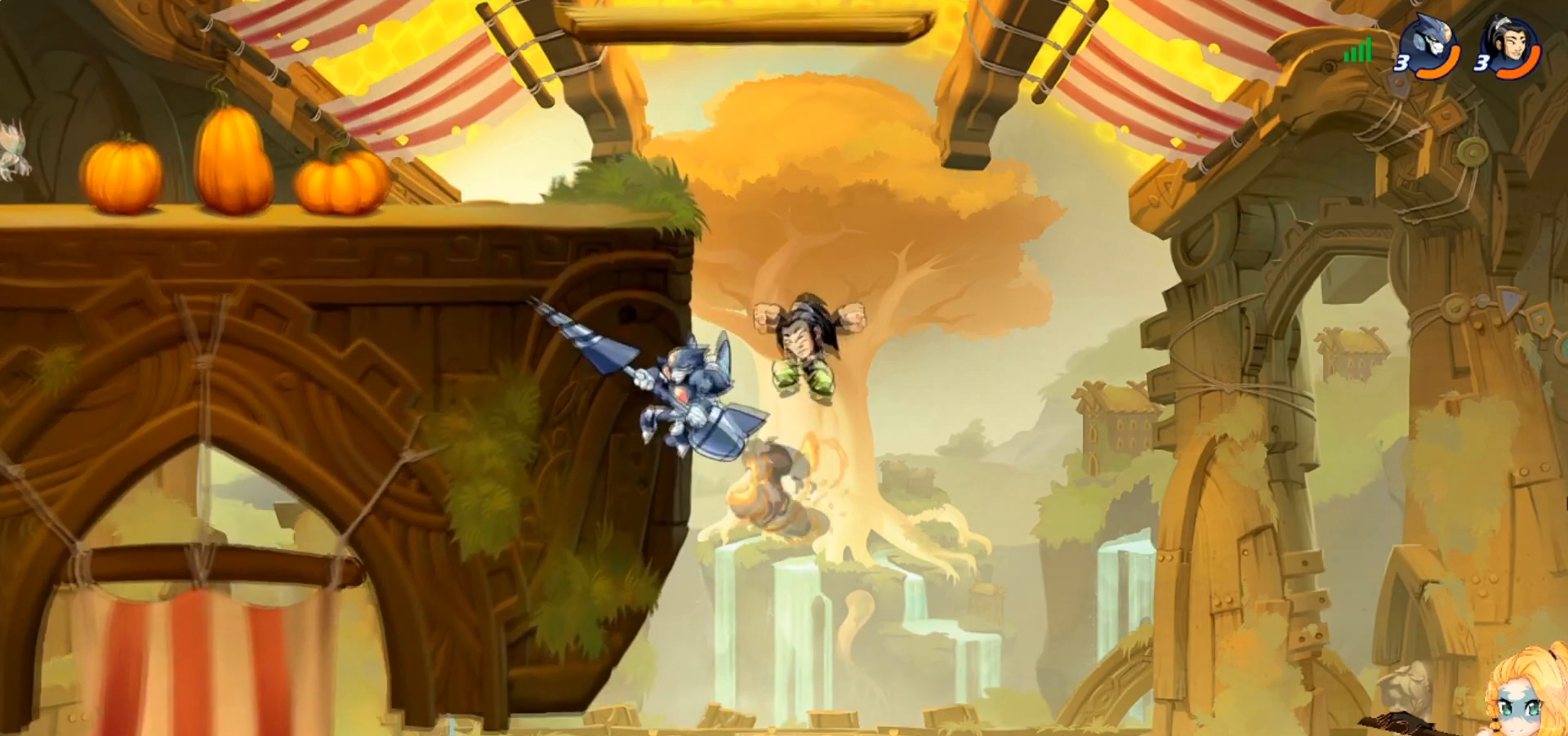
{"buttons": [], "left_stick": "up-left", "events": []}
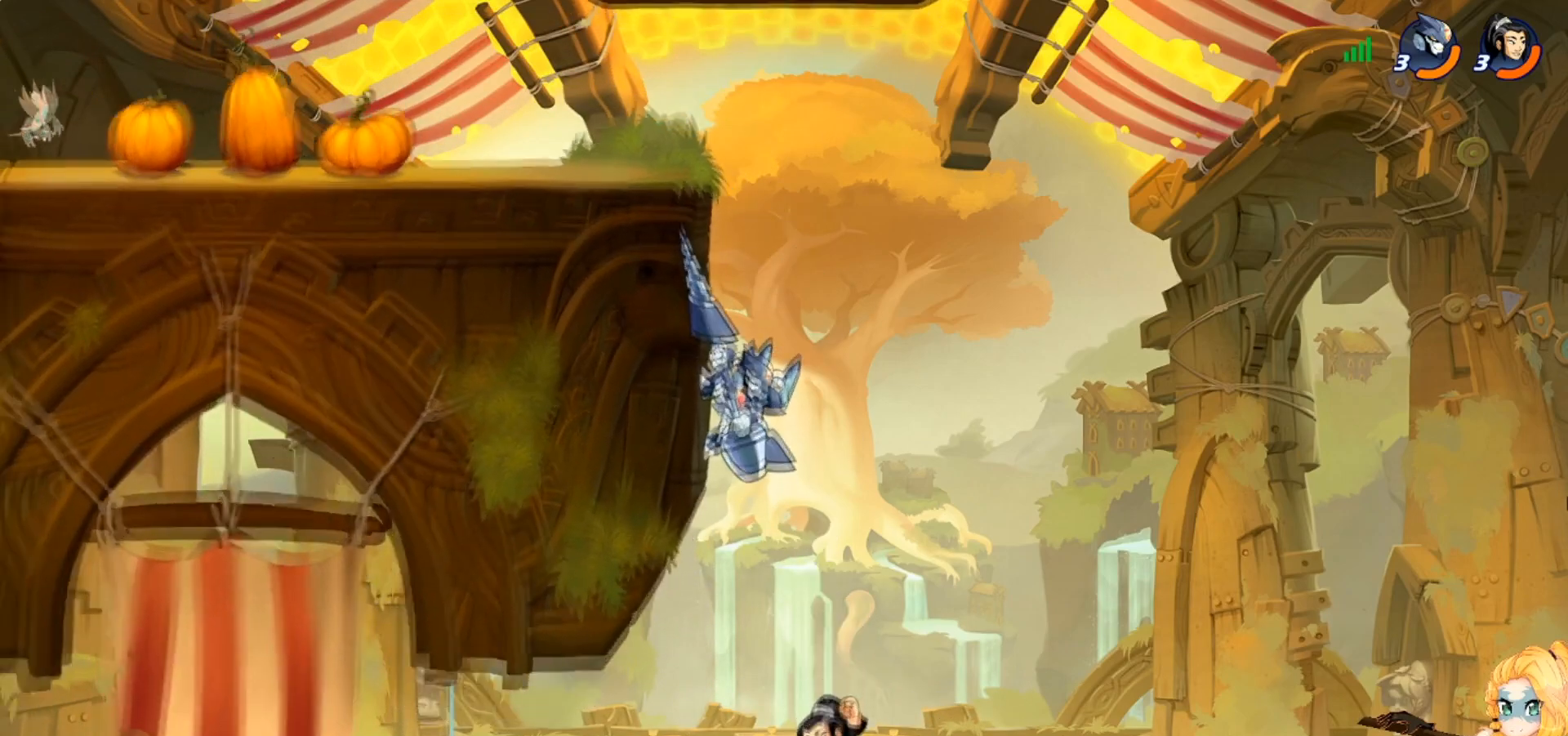
{"buttons": [], "left_stick": "up-left", "events": [[66, "CROSS", "down"], [233, "CROSS", "up"]]}
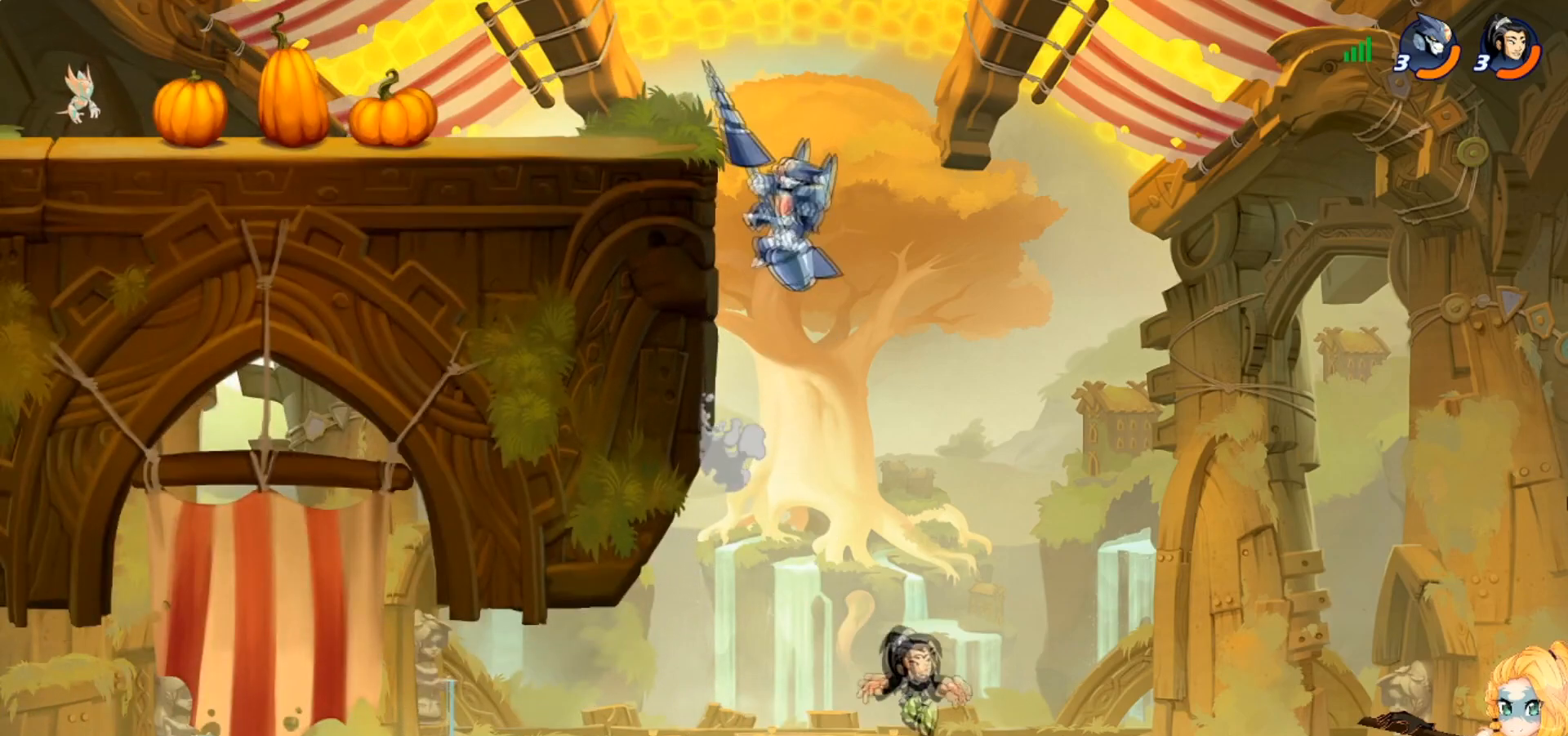
{"buttons": [], "left_stick": "left", "events": [[17, "left_stick", "left"], [234, "CROSS", "down"], [384, "CROSS", "up"]]}
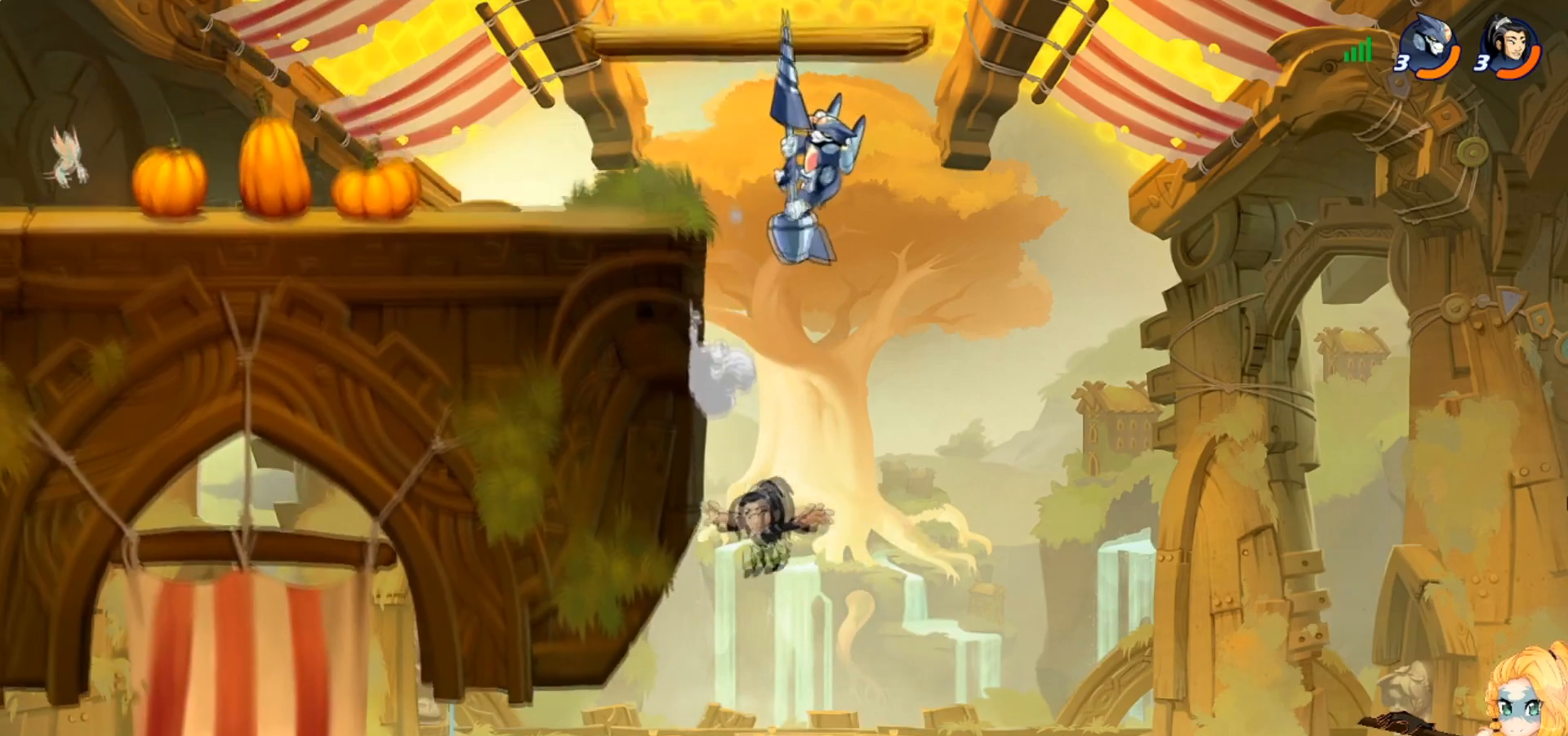
{"buttons": ["CROSS"], "left_stick": "left", "events": [[66, "left_stick", "up-right"], [250, "left_stick", "up-left"], [317, "left_stick", "left"], [383, "CROSS", "down"]]}
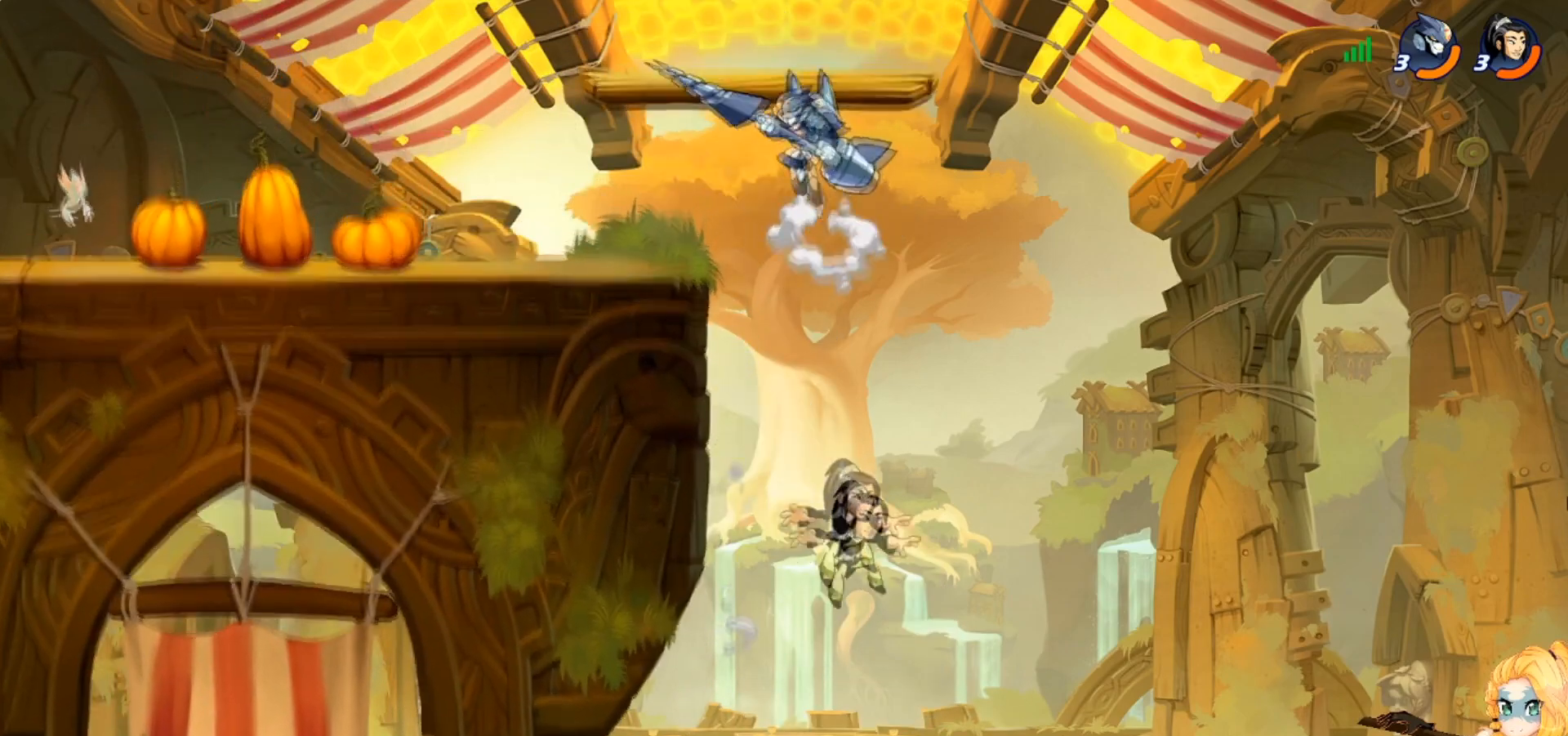
{"buttons": [], "left_stick": "center", "events": [[33, "CROSS", "up"], [117, "left_stick", "down-left"], [334, "left_stick", "down-right"], [484, "left_stick", "center"]]}
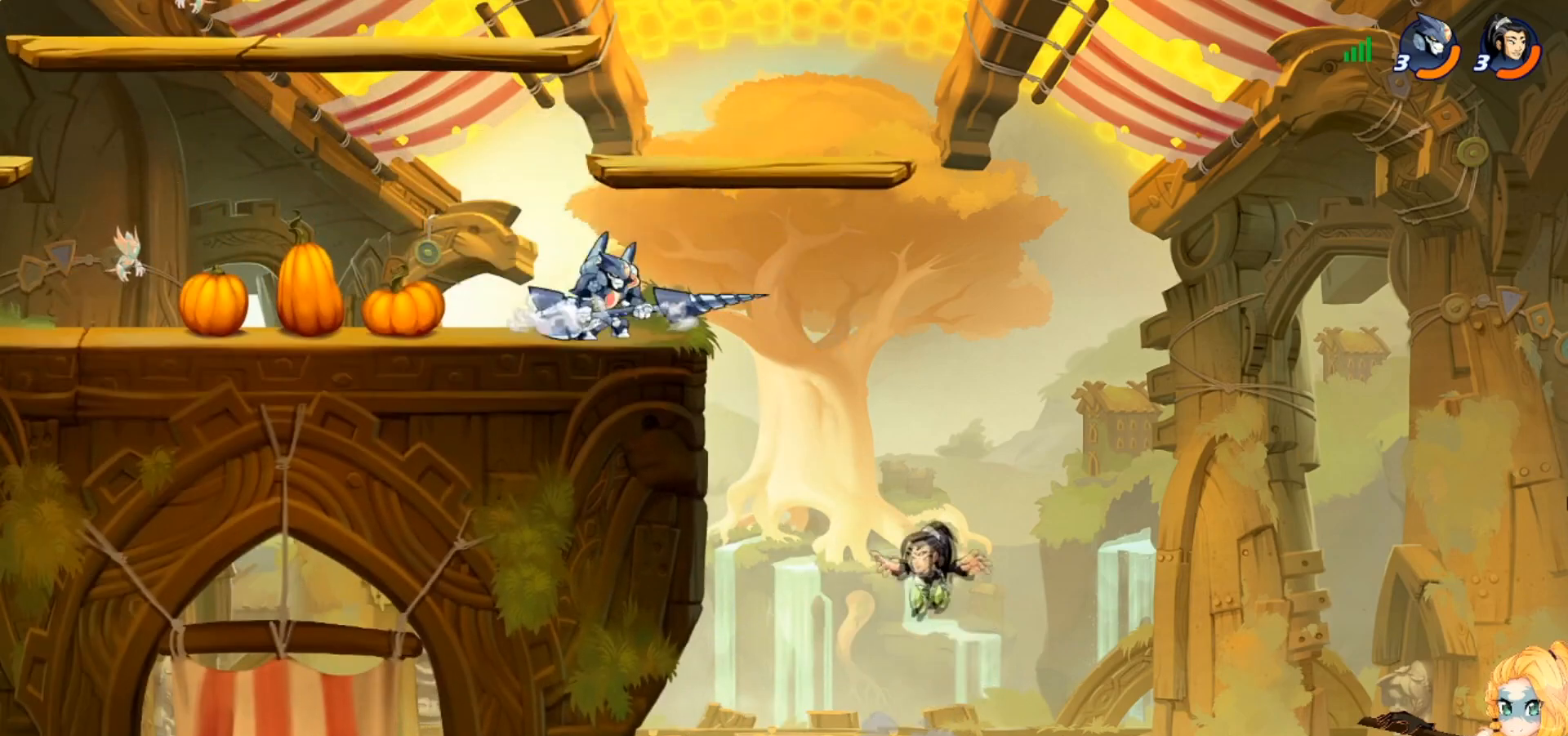
{"buttons": [], "left_stick": "right", "events": [[50, "left_stick", "left"], [283, "left_stick", "right"], [350, "SQUARE", "down"], [467, "SQUARE", "up"]]}
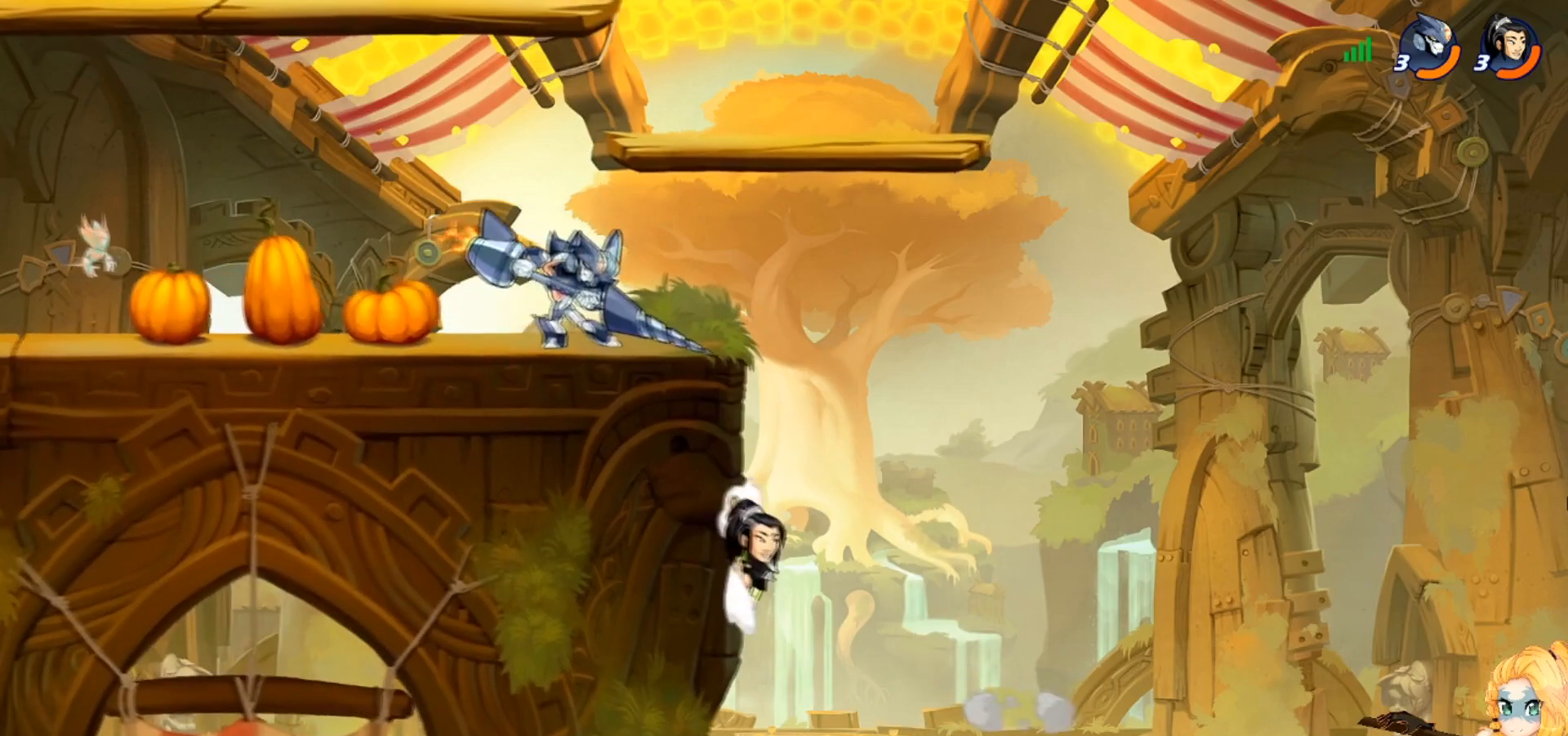
{"buttons": ["CROSS"], "left_stick": "up-left", "events": [[167, "left_stick", "left"], [434, "left_stick", "up-left"], [501, "CROSS", "down"]]}
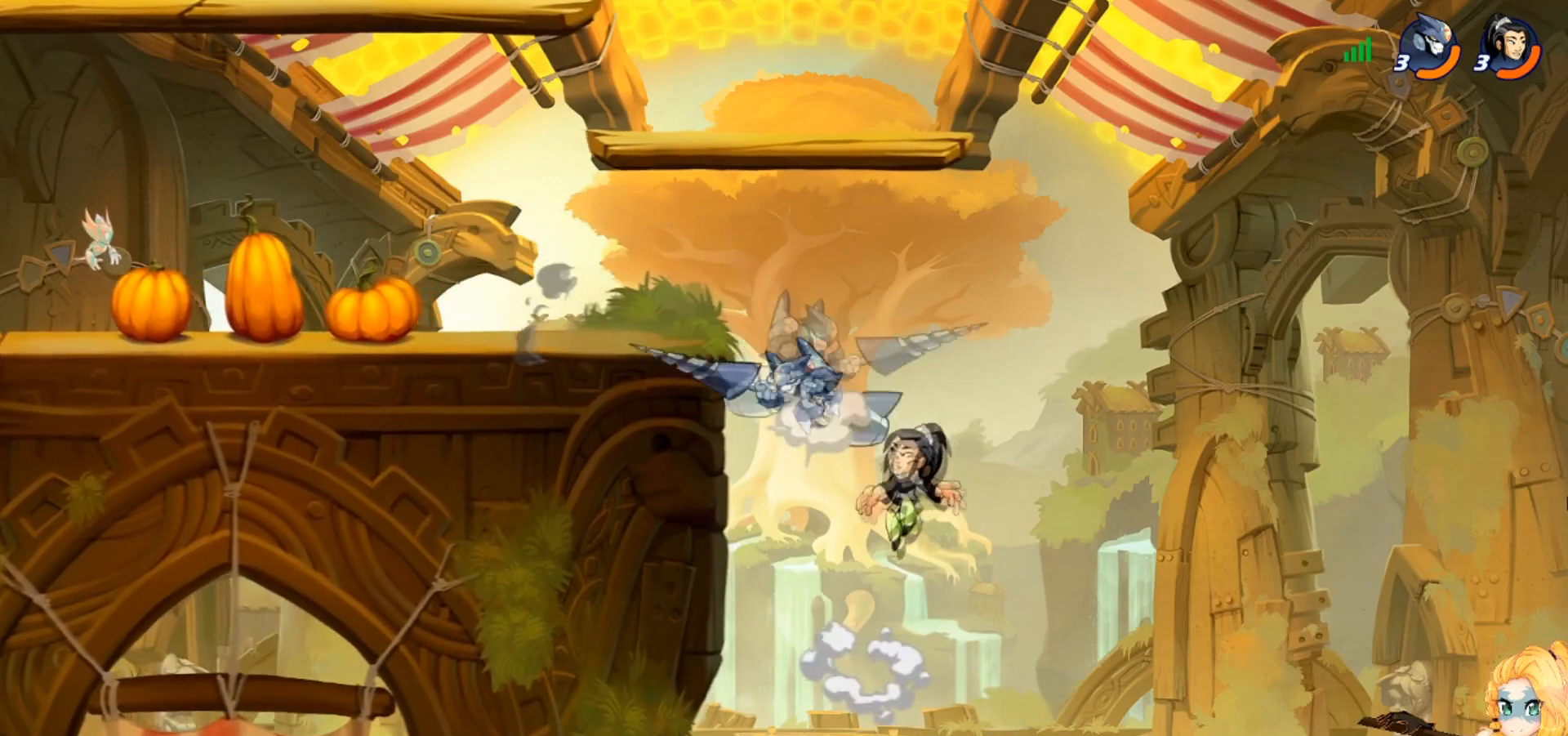
{"buttons": ["CROSS"], "left_stick": "up-left", "events": [[133, "R2", "down"], [166, "CROSS", "up"], [250, "R2", "up"], [383, "CROSS", "down"]]}
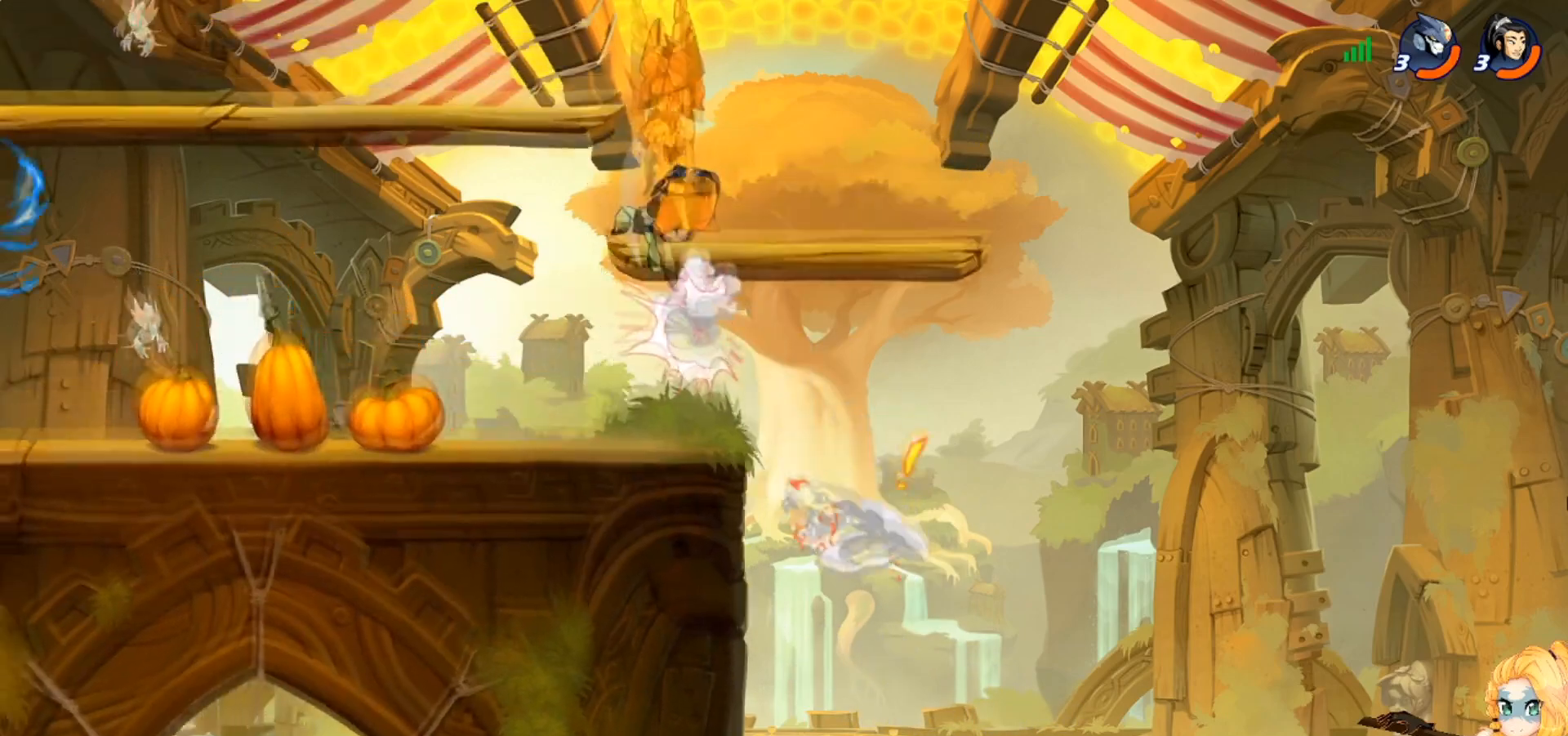
{"buttons": [], "left_stick": "down-left", "events": [[17, "CROSS", "up"], [317, "left_stick", "down-left"]]}
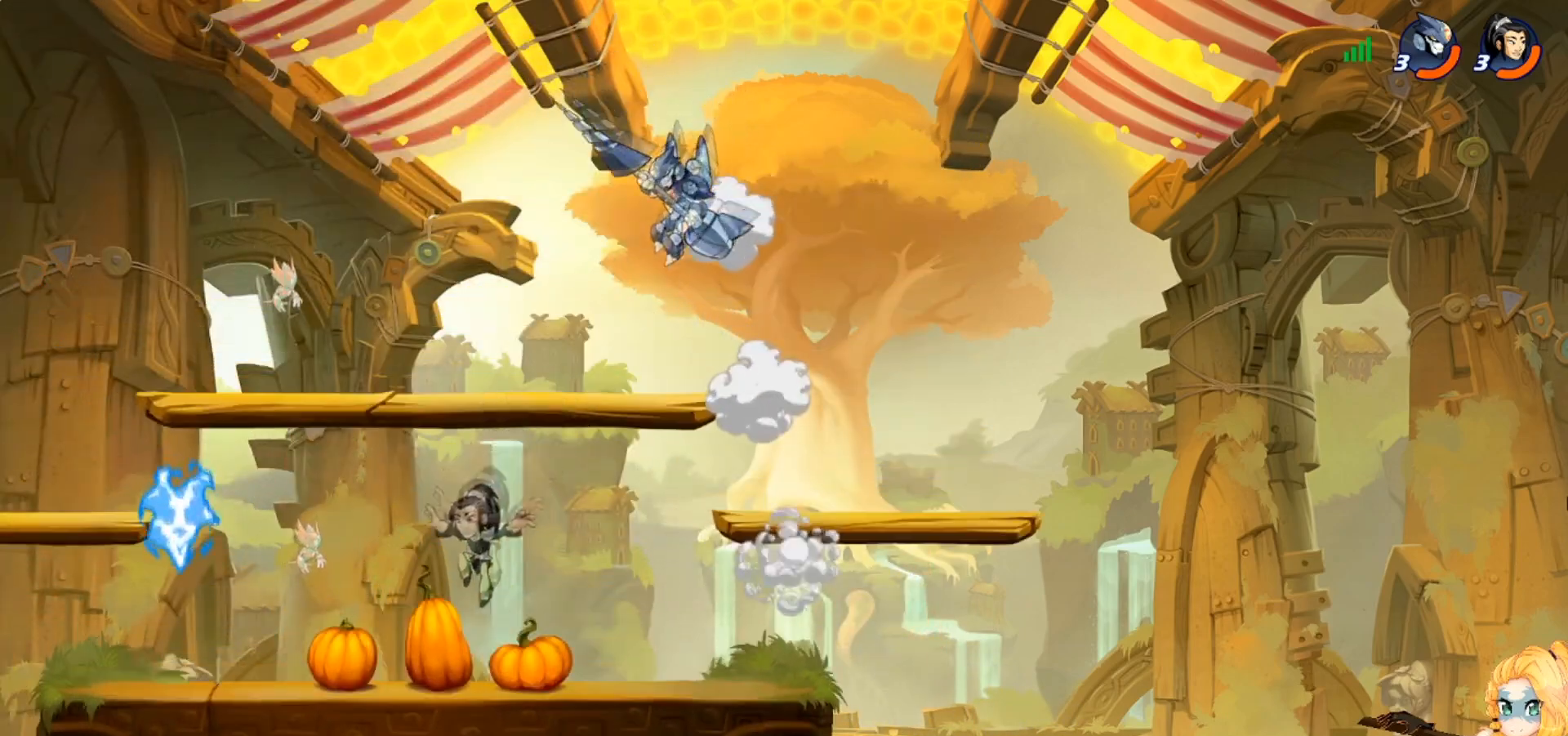
{"buttons": ["CROSS"], "left_stick": "right", "events": [[400, "left_stick", "down-right"], [467, "left_stick", "right"], [483, "CROSS", "down"]]}
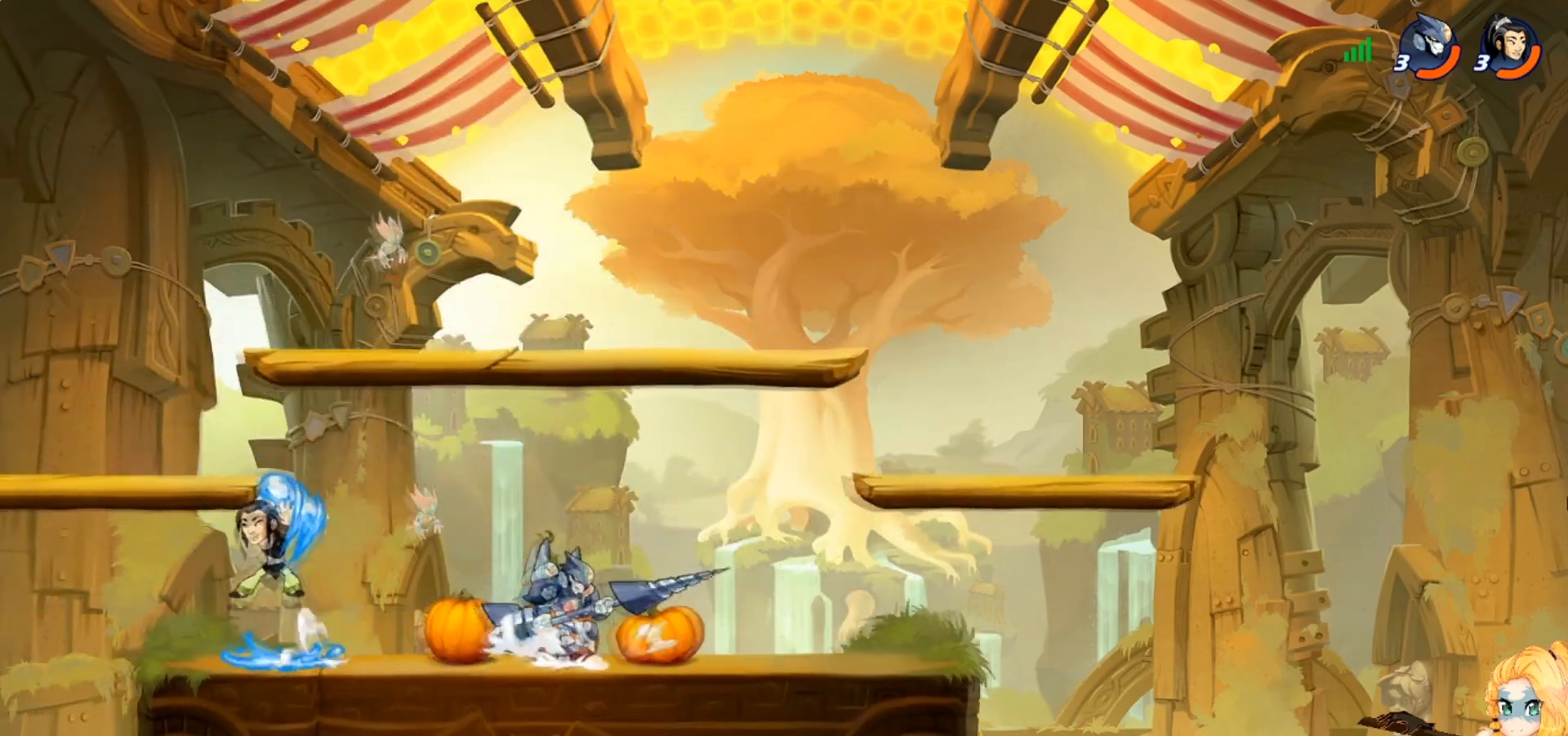
{"buttons": [], "left_stick": "down-right", "events": [[17, "left_stick", "up-right"], [134, "CROSS", "up"], [267, "left_stick", "down-right"]]}
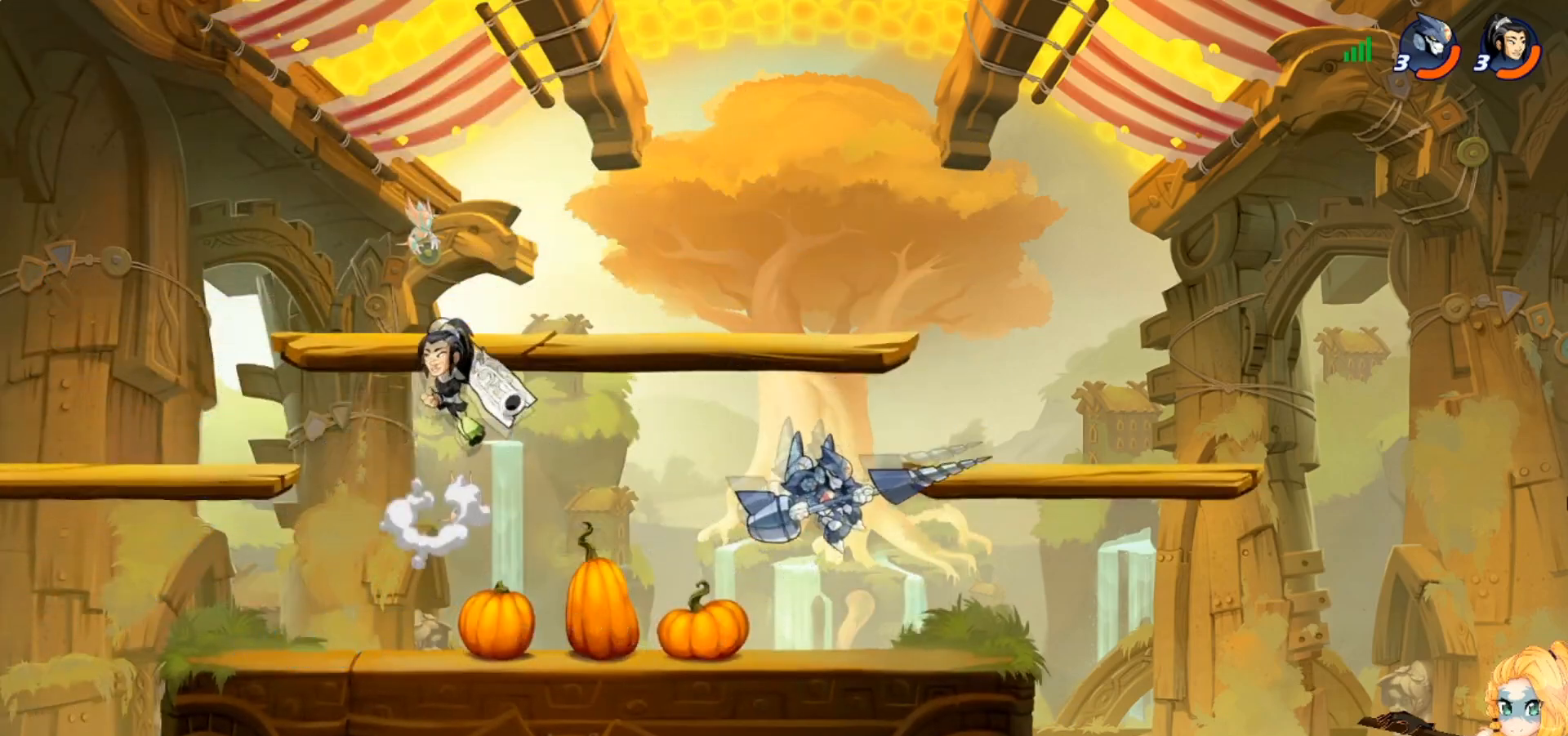
{"buttons": [], "left_stick": "left", "events": [[116, "left_stick", "down-left"], [183, "left_stick", "left"], [216, "R2", "down"], [317, "CROSS", "down"], [350, "R2", "up"], [367, "SQUARE", "down"], [433, "CROSS", "up"], [467, "SQUARE", "up"]]}
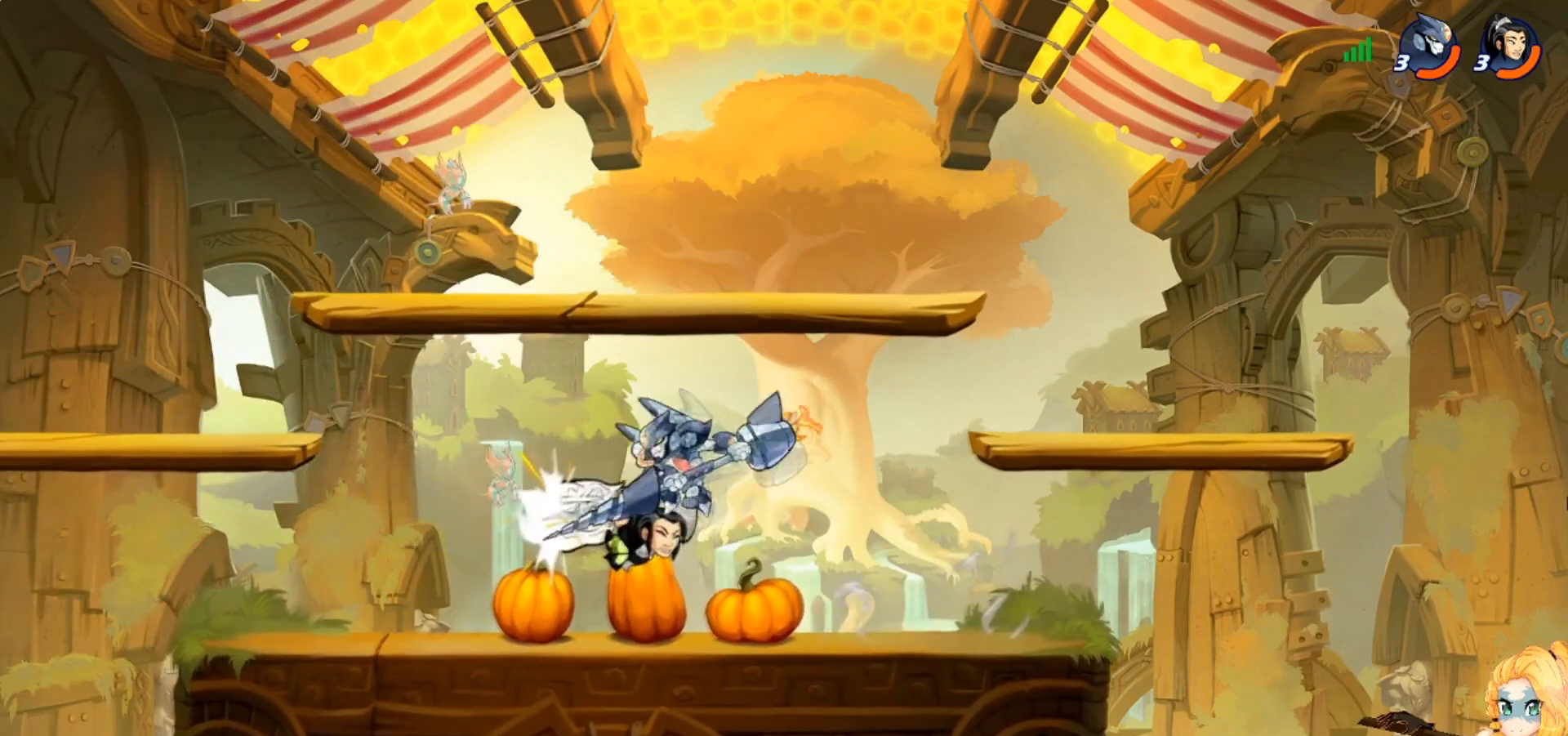
{"buttons": [], "left_stick": "right", "events": [[17, "SQUARE", "down"], [150, "SQUARE", "up"], [234, "SQUARE", "down"], [300, "left_stick", "center"], [334, "SQUARE", "up"], [350, "left_stick", "right"]]}
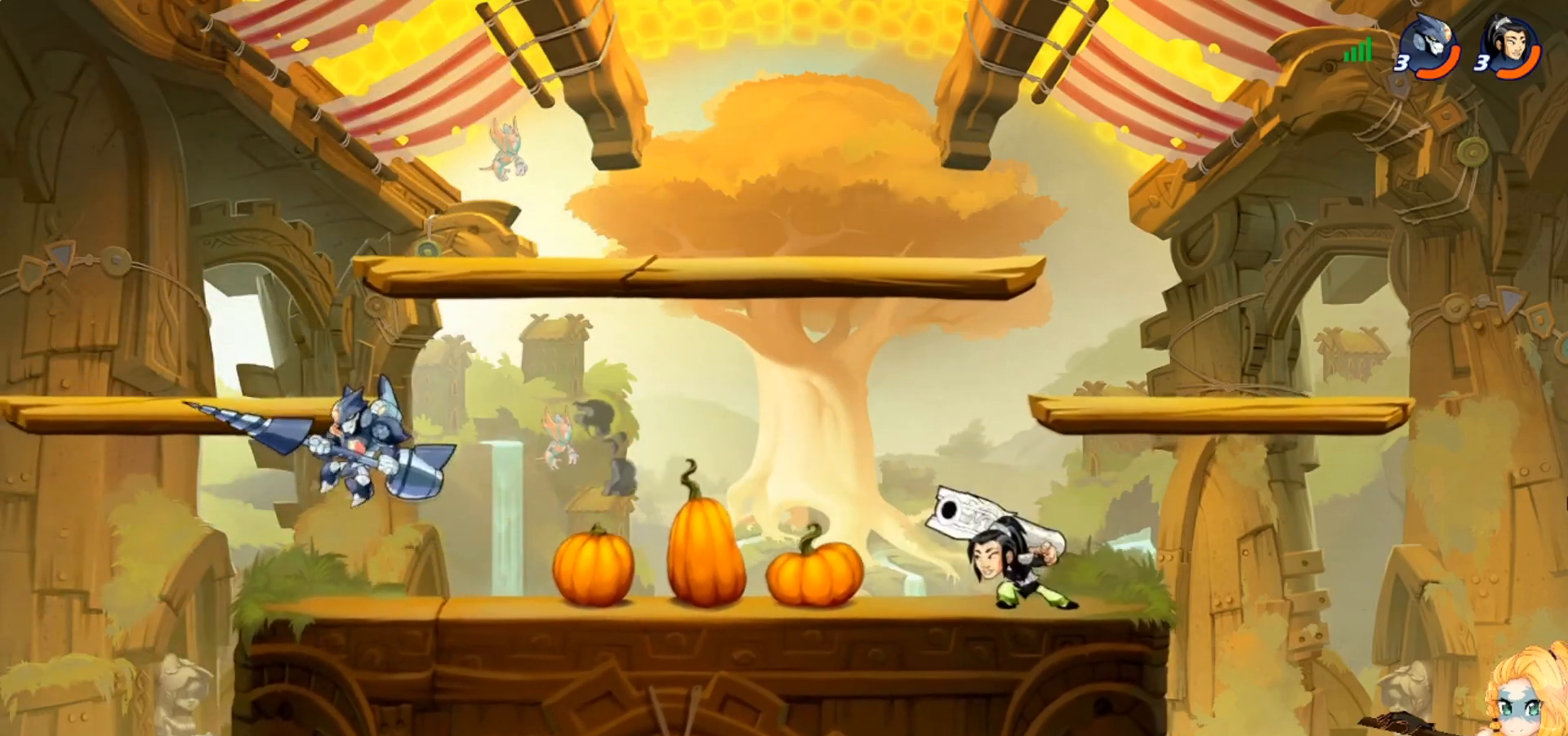
{"buttons": [], "left_stick": "down-left", "events": [[33, "left_stick", "down-right"], [216, "left_stick", "up-left"], [233, "CROSS", "down"], [333, "CROSS", "up"], [417, "left_stick", "down-left"]]}
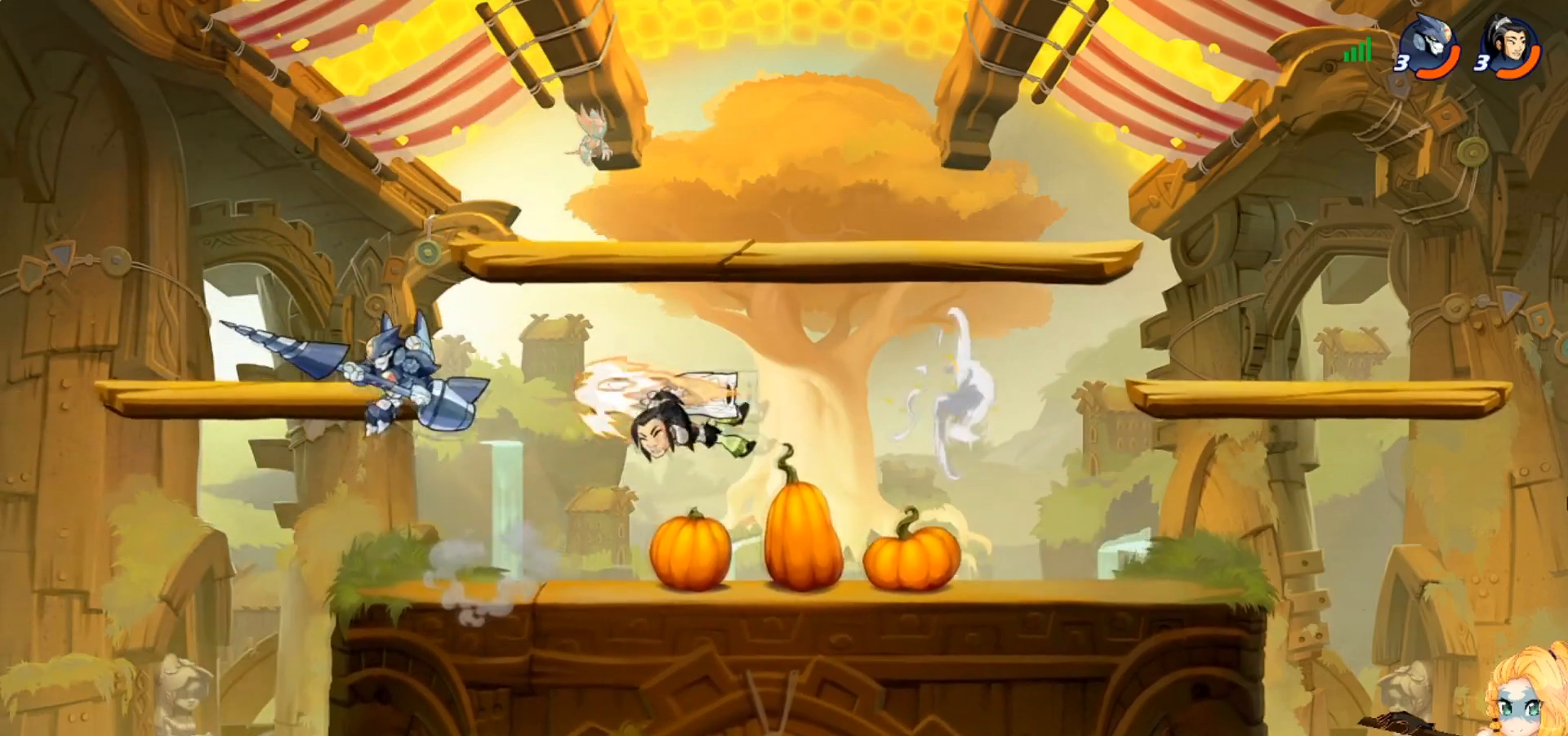
{"buttons": [], "left_stick": "down-right", "events": [[17, "left_stick", "down"], [184, "left_stick", "right"], [284, "CROSS", "down"], [367, "CROSS", "up"], [367, "left_stick", "up-right"], [501, "left_stick", "down-right"]]}
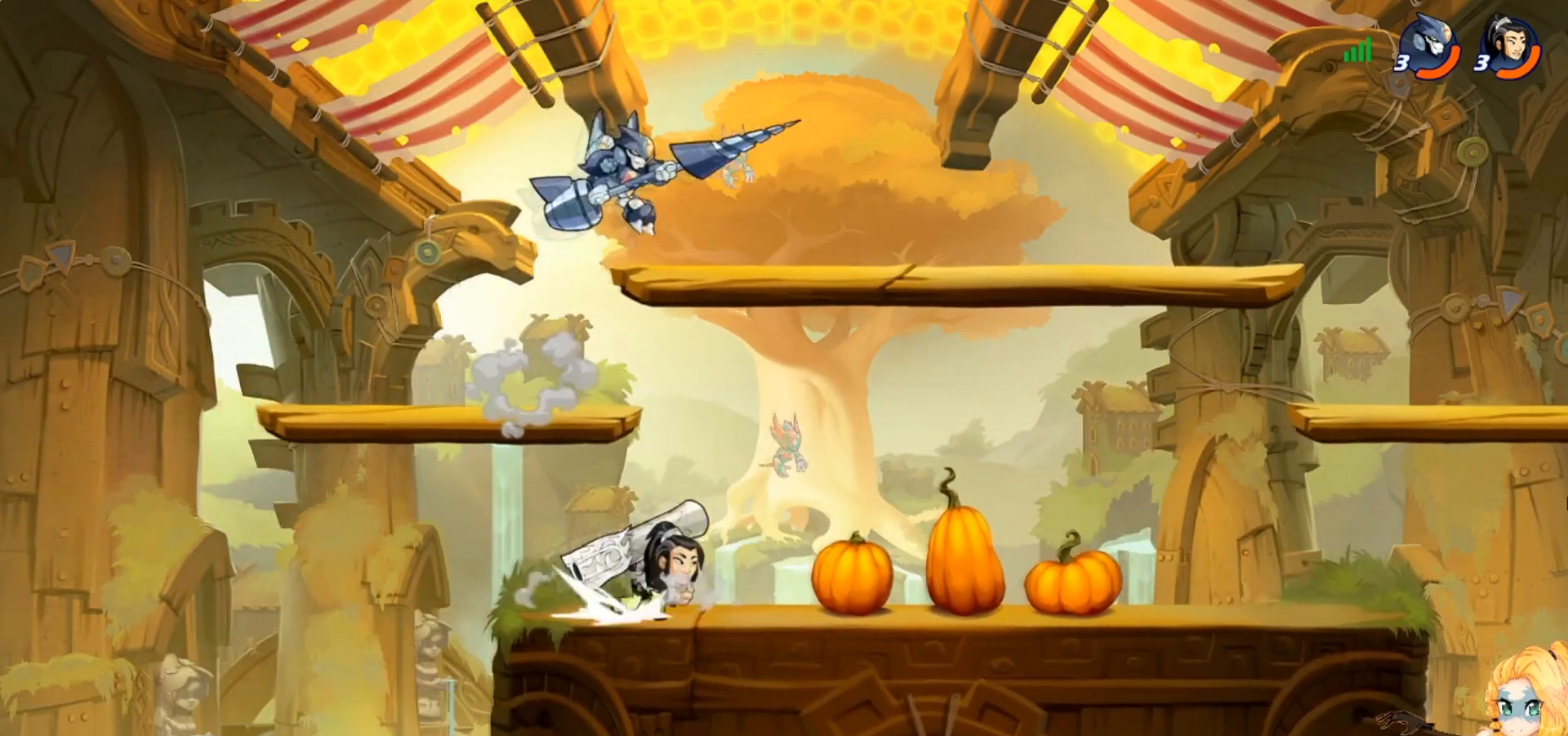
{"buttons": [], "left_stick": "down-right", "events": [[83, "left_stick", "down-left"], [350, "left_stick", "down-right"]]}
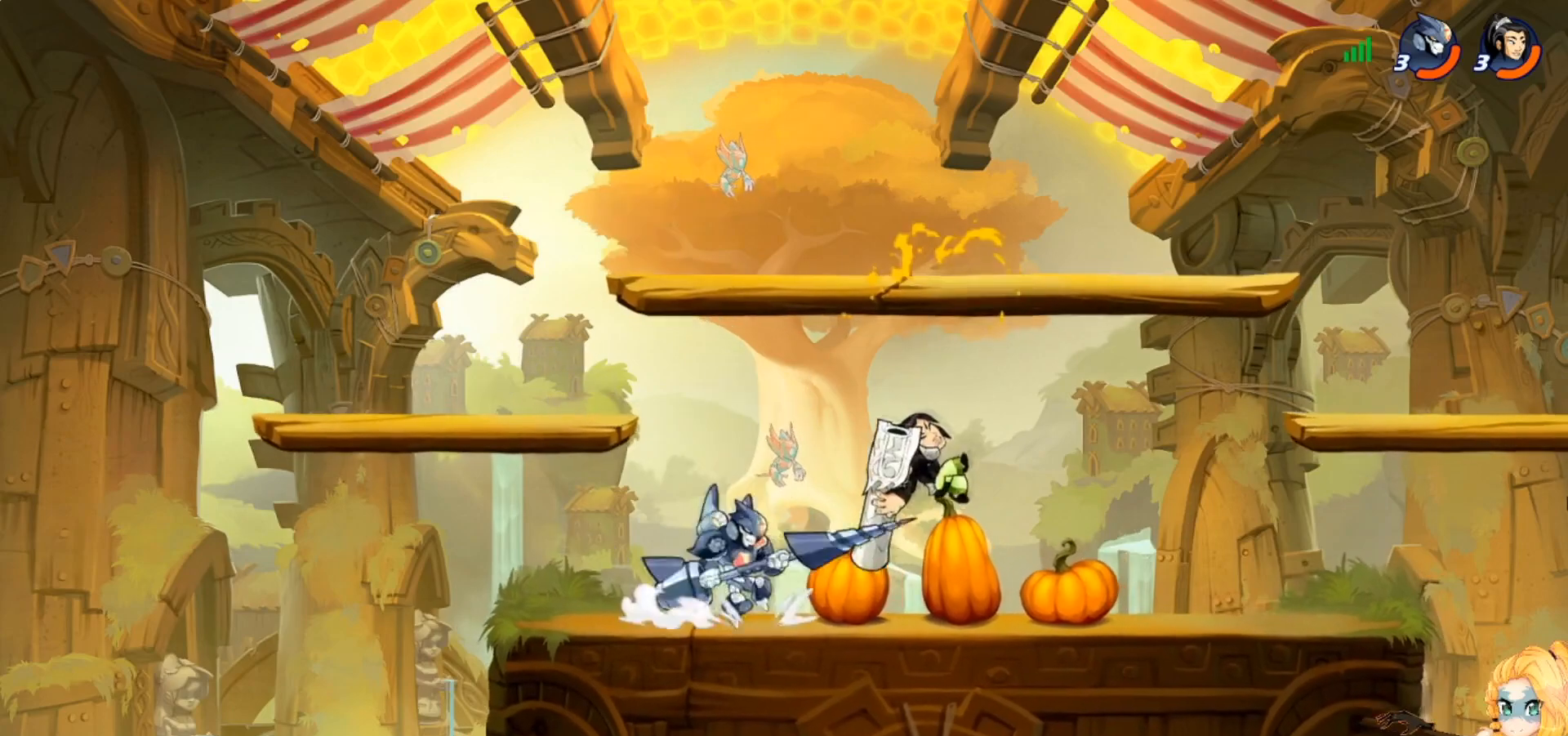
{"buttons": ["CIRCLE"], "left_stick": "left", "events": [[67, "left_stick", "right"], [83, "R2", "down"], [167, "R2", "up"], [217, "left_stick", "left"], [250, "CIRCLE", "down"], [367, "CIRCLE", "up"], [434, "CIRCLE", "down"]]}
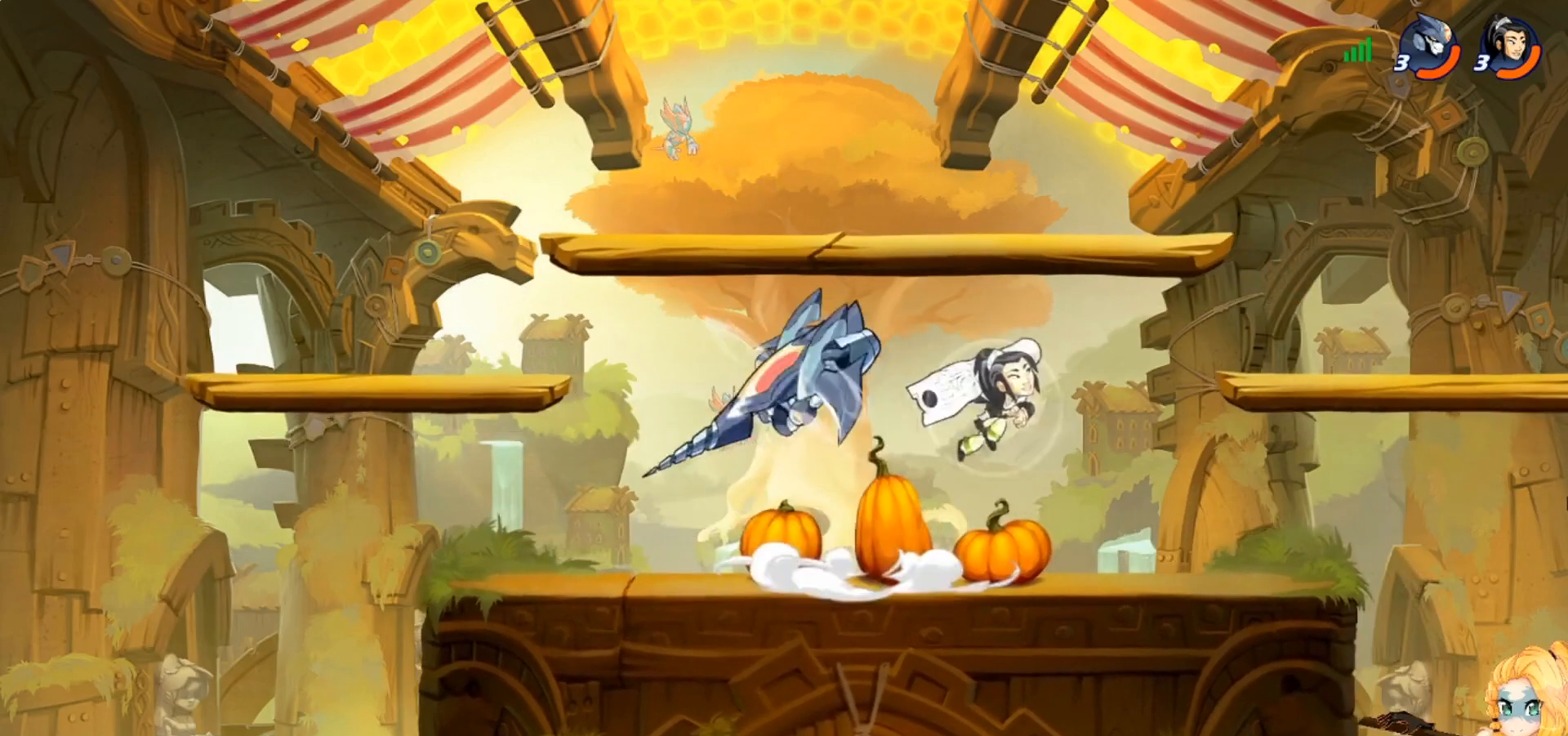
{"buttons": [], "left_stick": "left", "events": [[66, "CIRCLE", "up"], [133, "CIRCLE", "down"], [266, "CIRCLE", "up"], [333, "CIRCLE", "down"], [483, "CIRCLE", "up"]]}
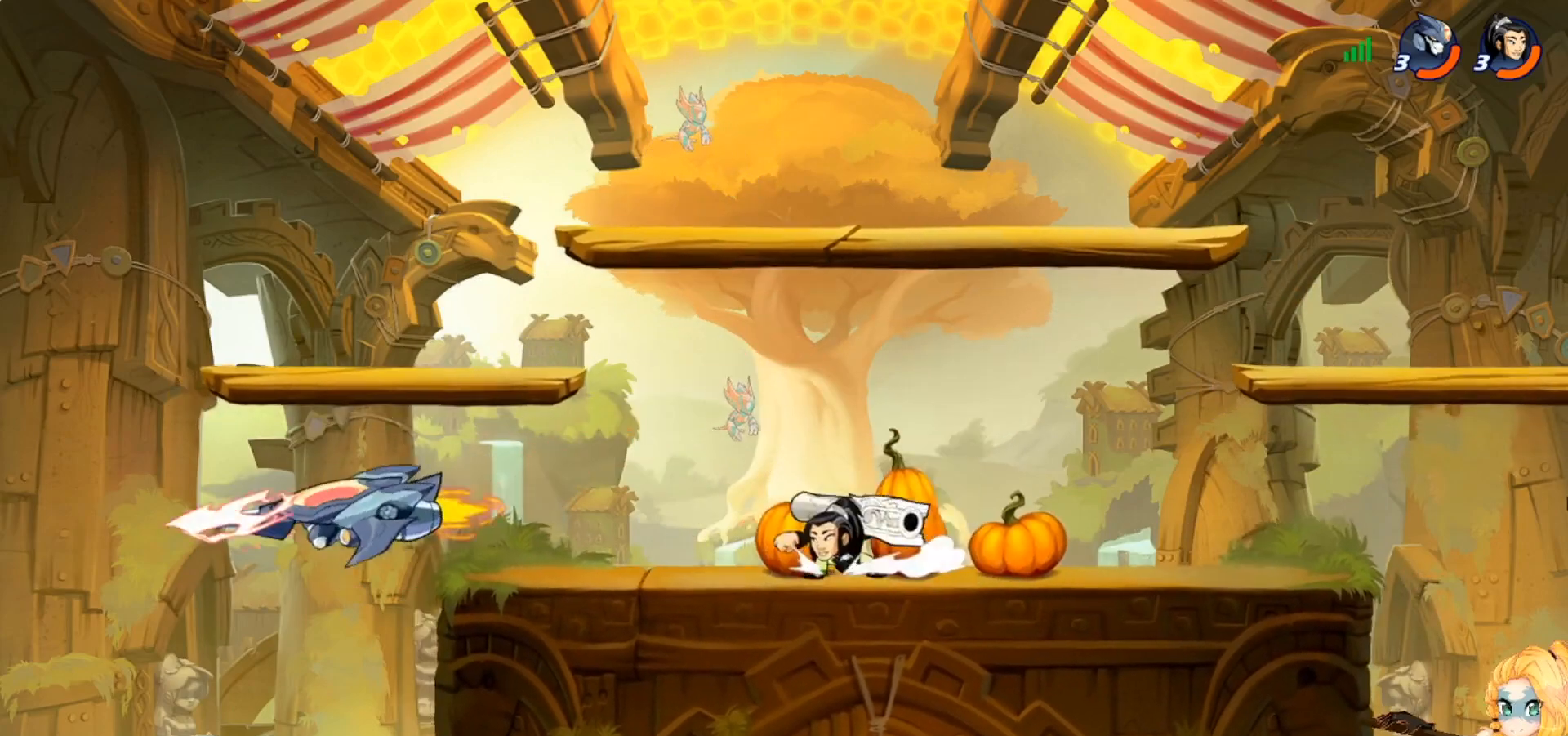
{"buttons": ["CROSS", "R2"], "left_stick": "up-right", "events": [[150, "left_stick", "up-left"], [400, "CROSS", "down"], [501, "R2", "down"], [501, "left_stick", "up-right"]]}
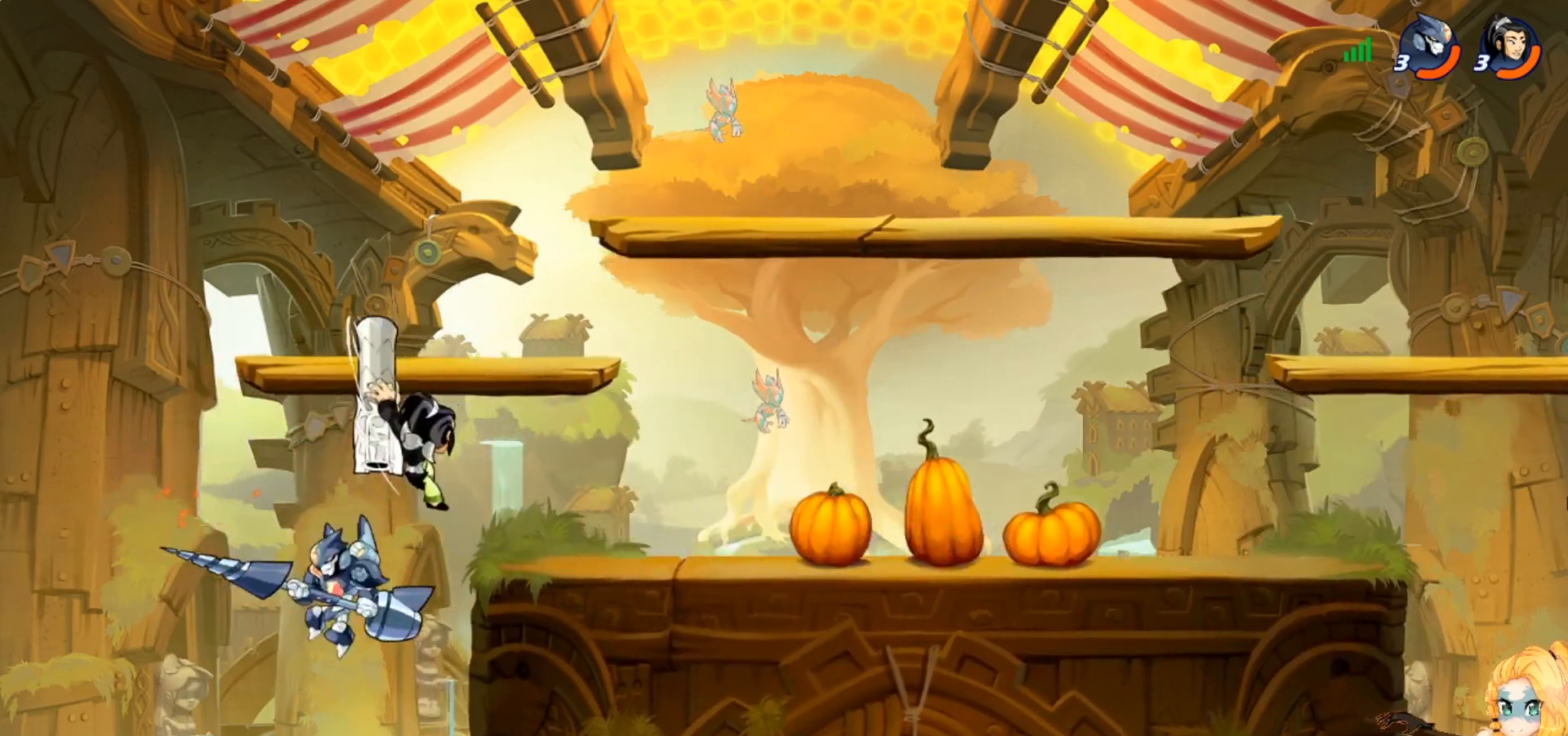
{"buttons": [], "left_stick": "up-left", "events": [[83, "CROSS", "up"], [150, "R2", "up"], [233, "CROSS", "down"], [367, "CROSS", "up"], [417, "left_stick", "up-left"]]}
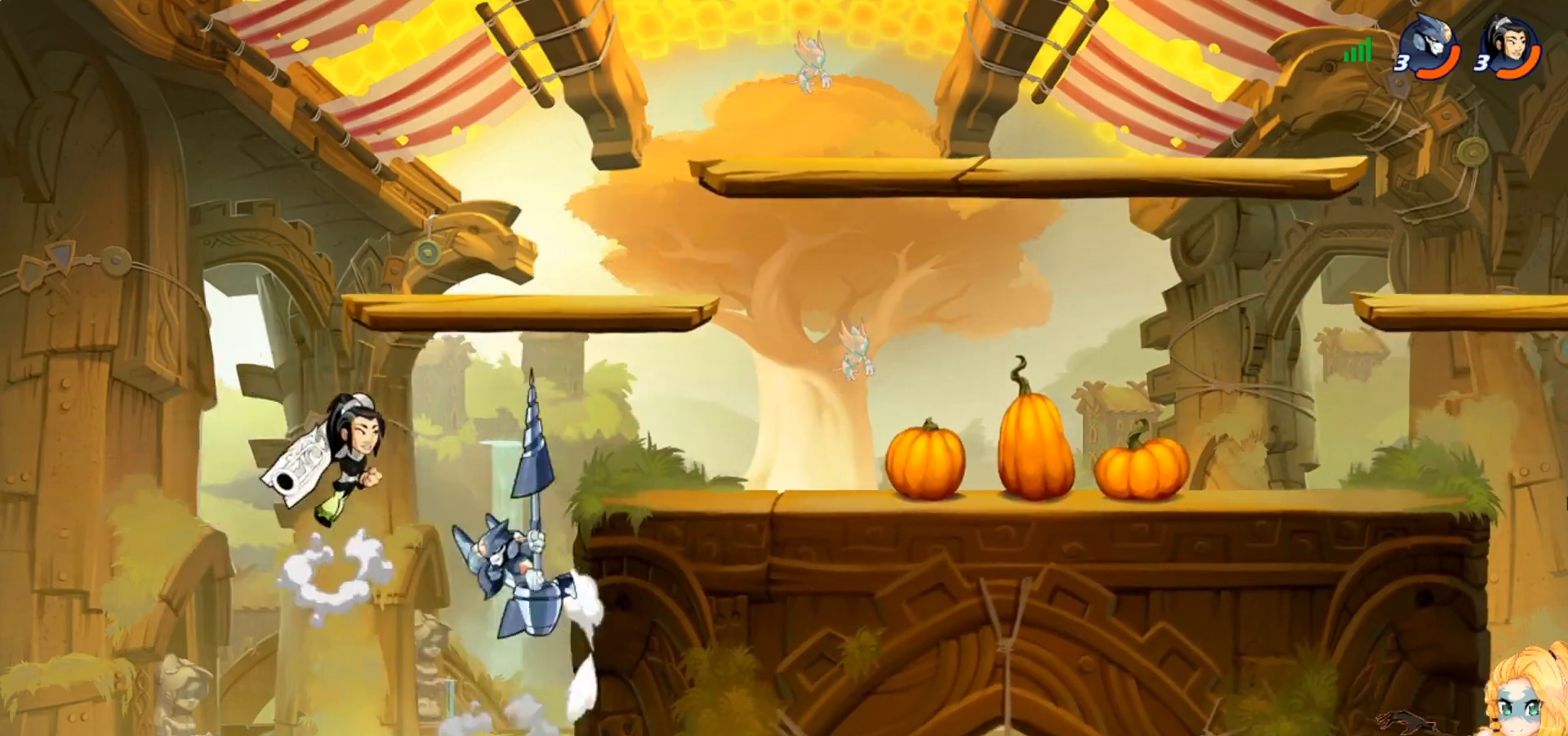
{"buttons": [], "left_stick": "up-right", "events": [[84, "CROSS", "down"], [84, "left_stick", "up-right"], [201, "CROSS", "up"], [284, "CROSS", "down"], [334, "R2", "down"], [401, "CROSS", "up"], [451, "R2", "up"]]}
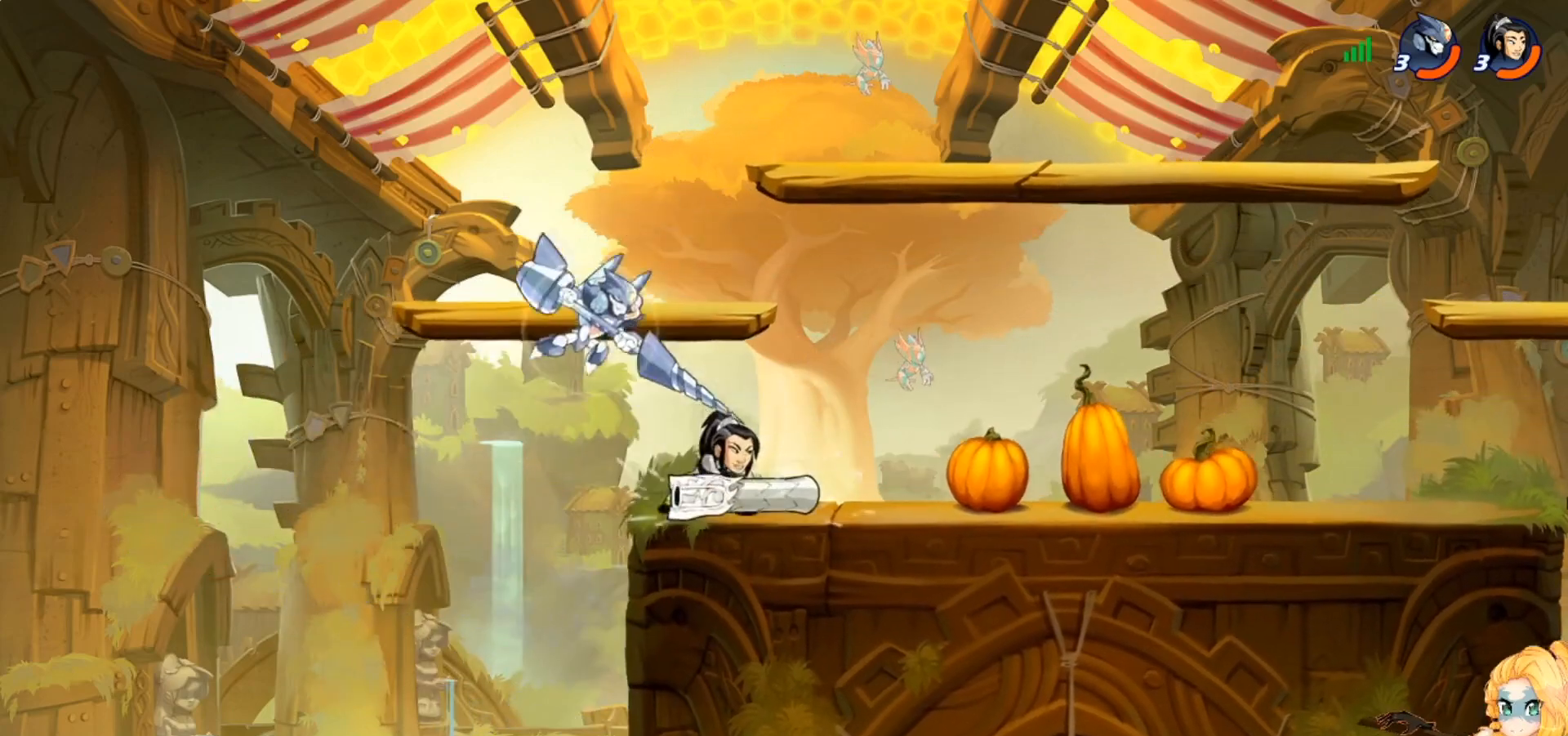
{"buttons": ["SQUARE"], "left_stick": "right", "events": [[50, "left_stick", "down-right"], [167, "SQUARE", "down"], [200, "left_stick", "right"], [233, "SQUARE", "up"], [317, "SQUARE", "down"], [400, "SQUARE", "up"], [484, "SQUARE", "down"]]}
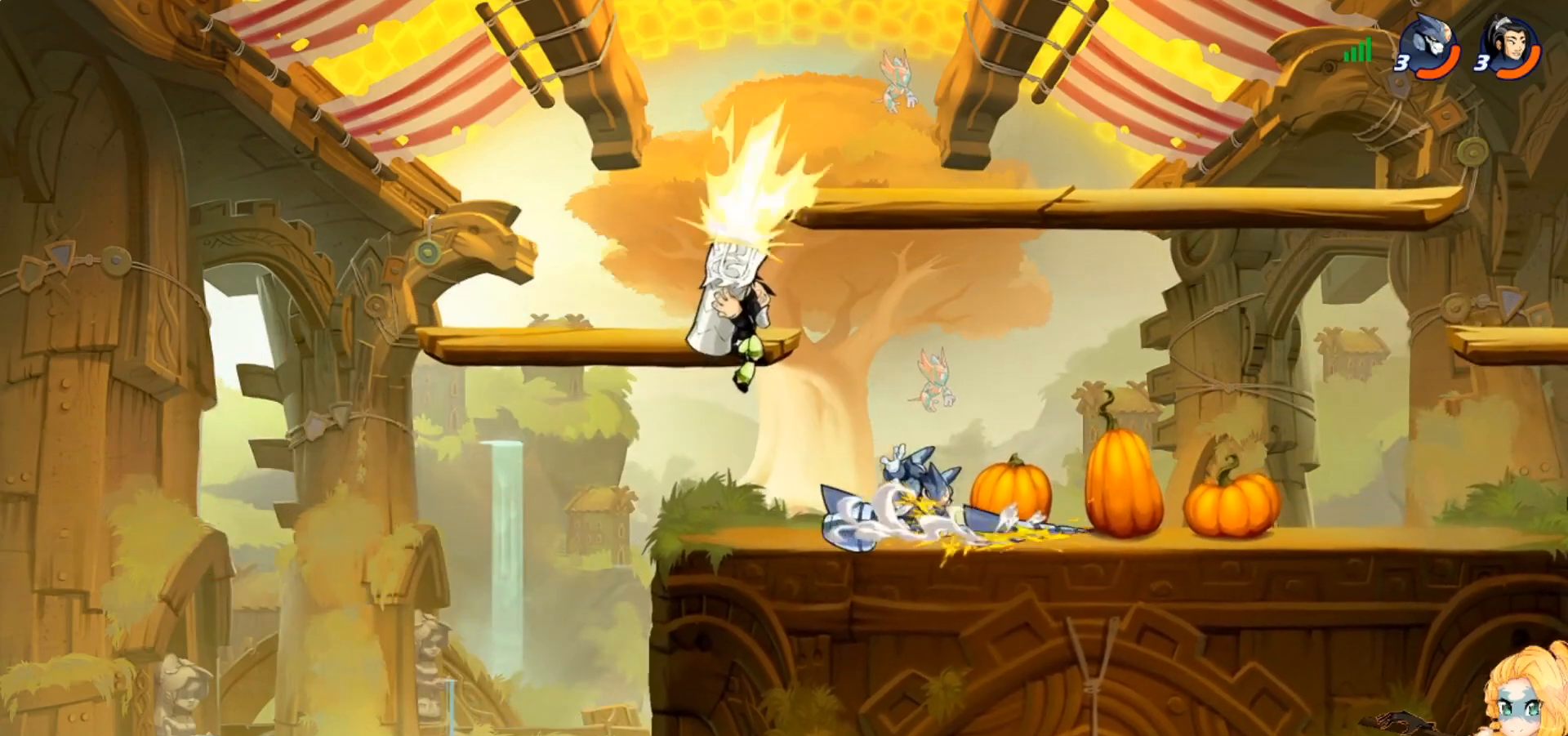
{"buttons": [], "left_stick": "up-left", "events": [[84, "left_stick", "up-right"], [100, "SQUARE", "up"], [334, "CROSS", "down"], [434, "CROSS", "up"], [501, "left_stick", "up-left"]]}
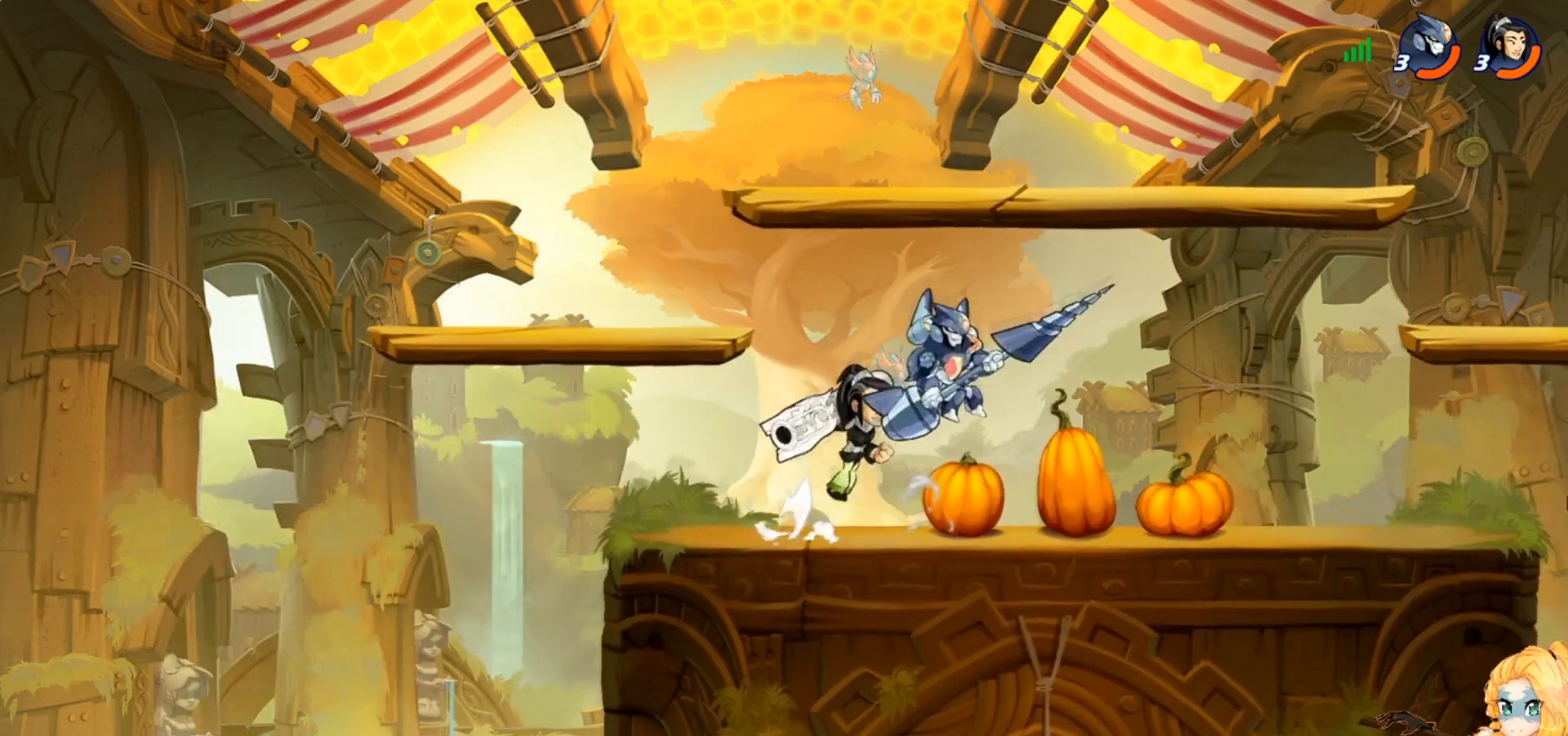
{"buttons": ["SQUARE"], "left_stick": "right", "events": [[167, "left_stick", "down-right"], [284, "SQUARE", "down"], [300, "left_stick", "center"], [350, "SQUARE", "up"], [417, "left_stick", "right"], [434, "SQUARE", "down"]]}
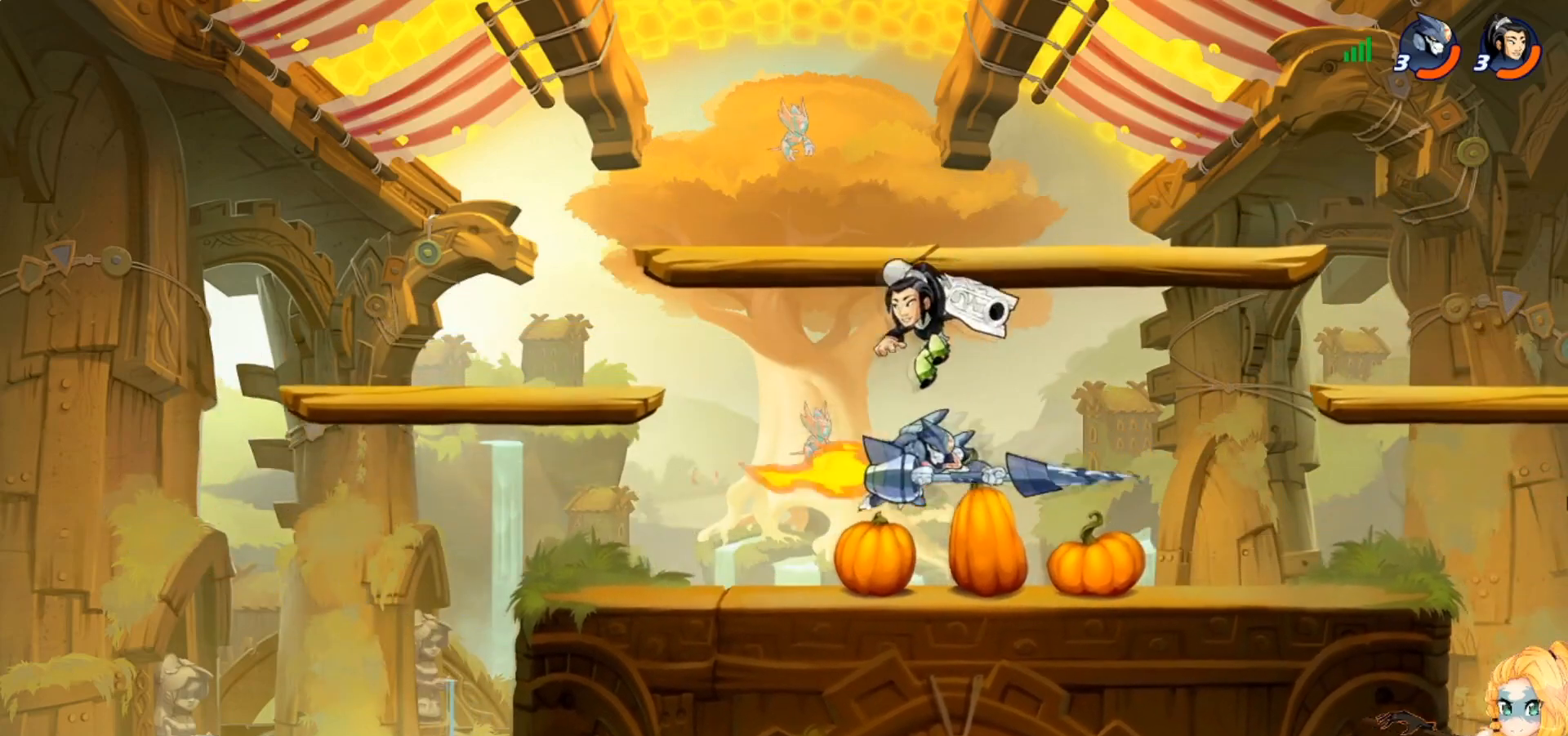
{"buttons": ["CROSS"], "left_stick": "up-left", "events": [[17, "SQUARE", "up"], [117, "SQUARE", "down"], [217, "SQUARE", "up"], [401, "CROSS", "down"], [434, "left_stick", "up-left"]]}